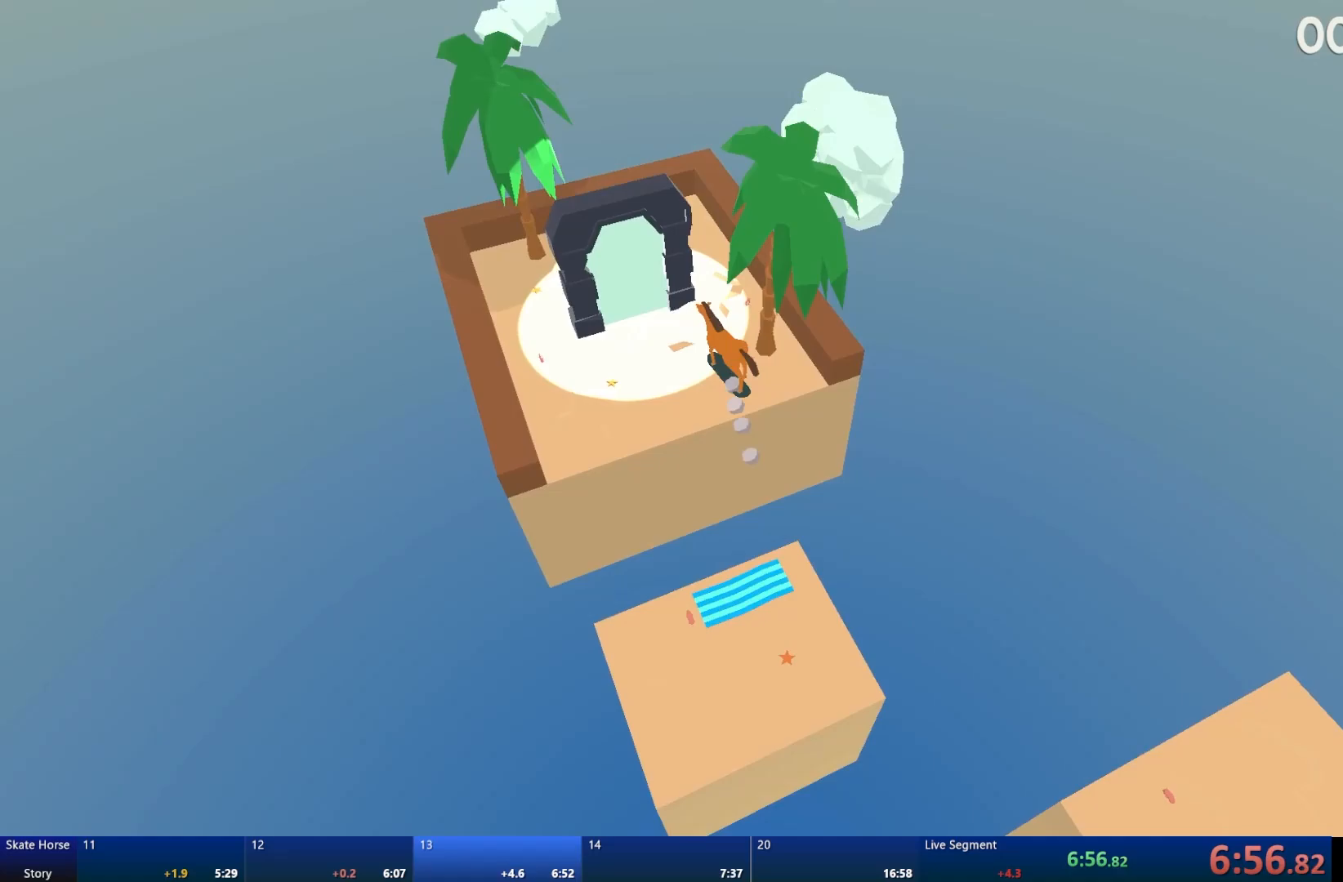
Gameplay with a controller (PlayStation layout); each line is a JSON object with the inputs held at the frame after it. "events" lists button and stick changes between this image and that frame as [ms after this image, input, new state], when the widget could be followed in between.
{"buttons": ["R2"], "left_stick": "center", "right_stick": "center", "events": [[133, "left_stick", "up-left"], [150, "R2", "down"], [200, "left_stick", "center"]]}
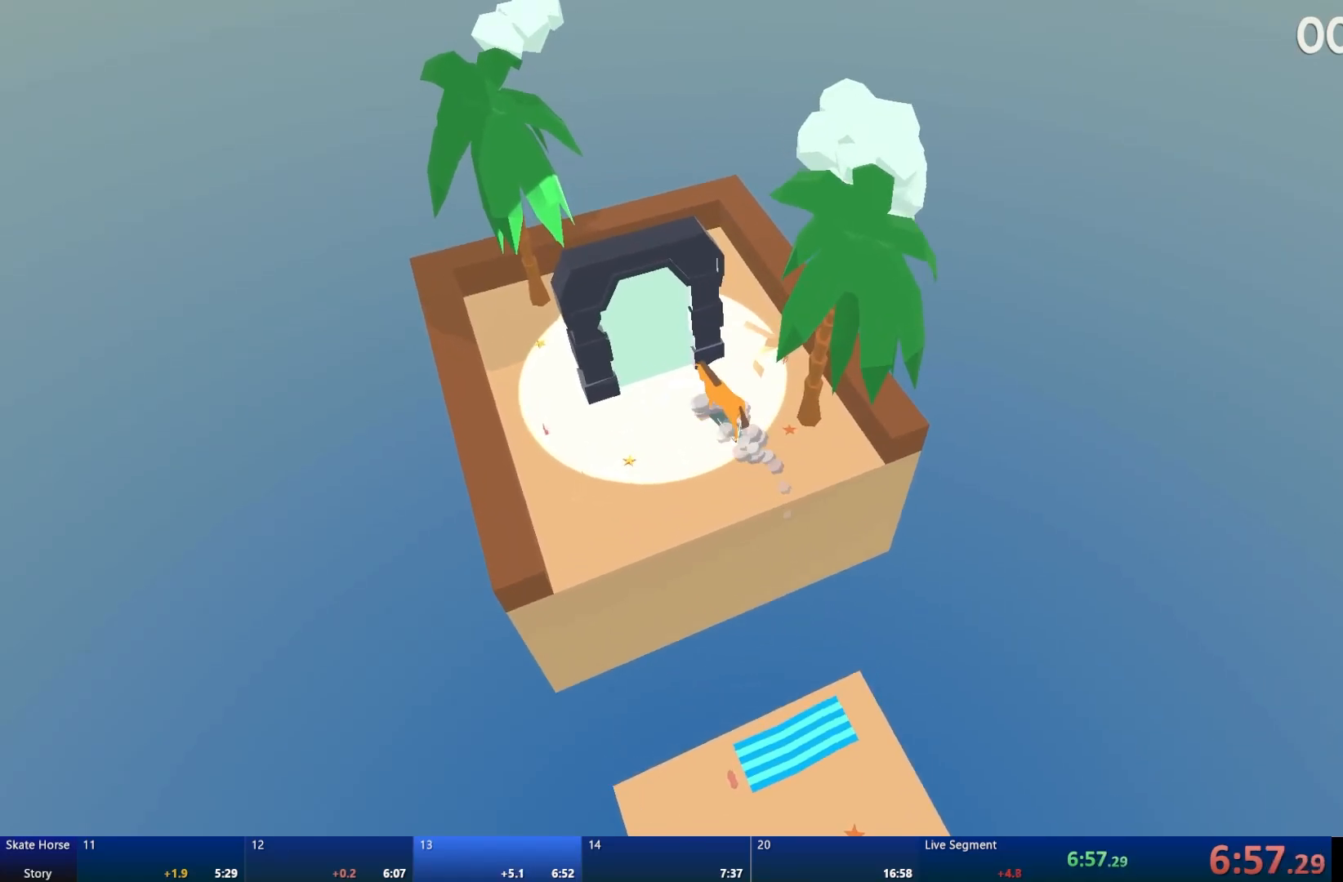
{"buttons": [], "left_stick": "center", "right_stick": "center", "events": [[150, "R2", "up"], [250, "CROSS", "down"], [367, "CROSS", "up"]]}
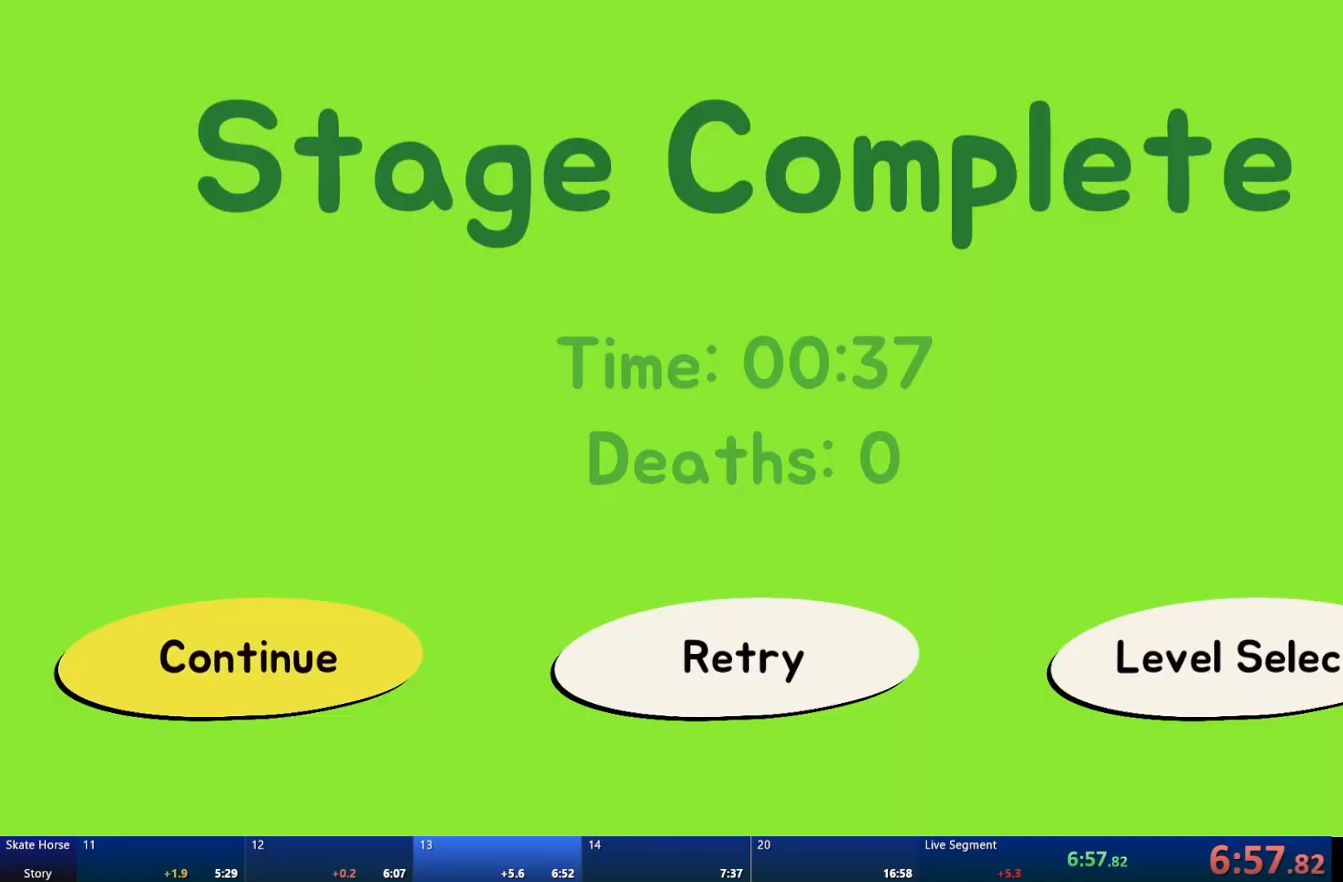
{"buttons": [], "left_stick": "center", "right_stick": "center", "events": []}
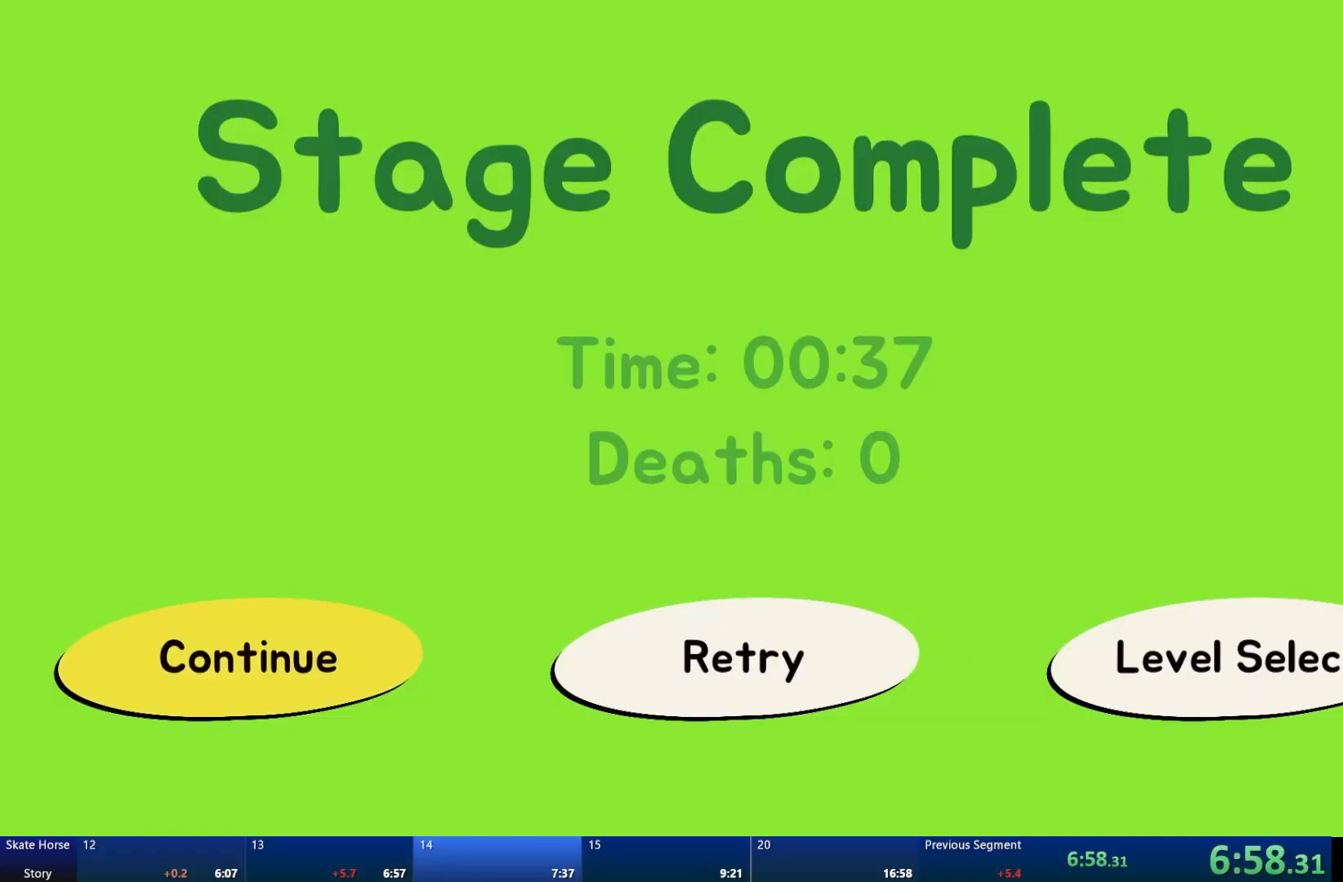
{"buttons": [], "left_stick": "center", "right_stick": "center", "events": []}
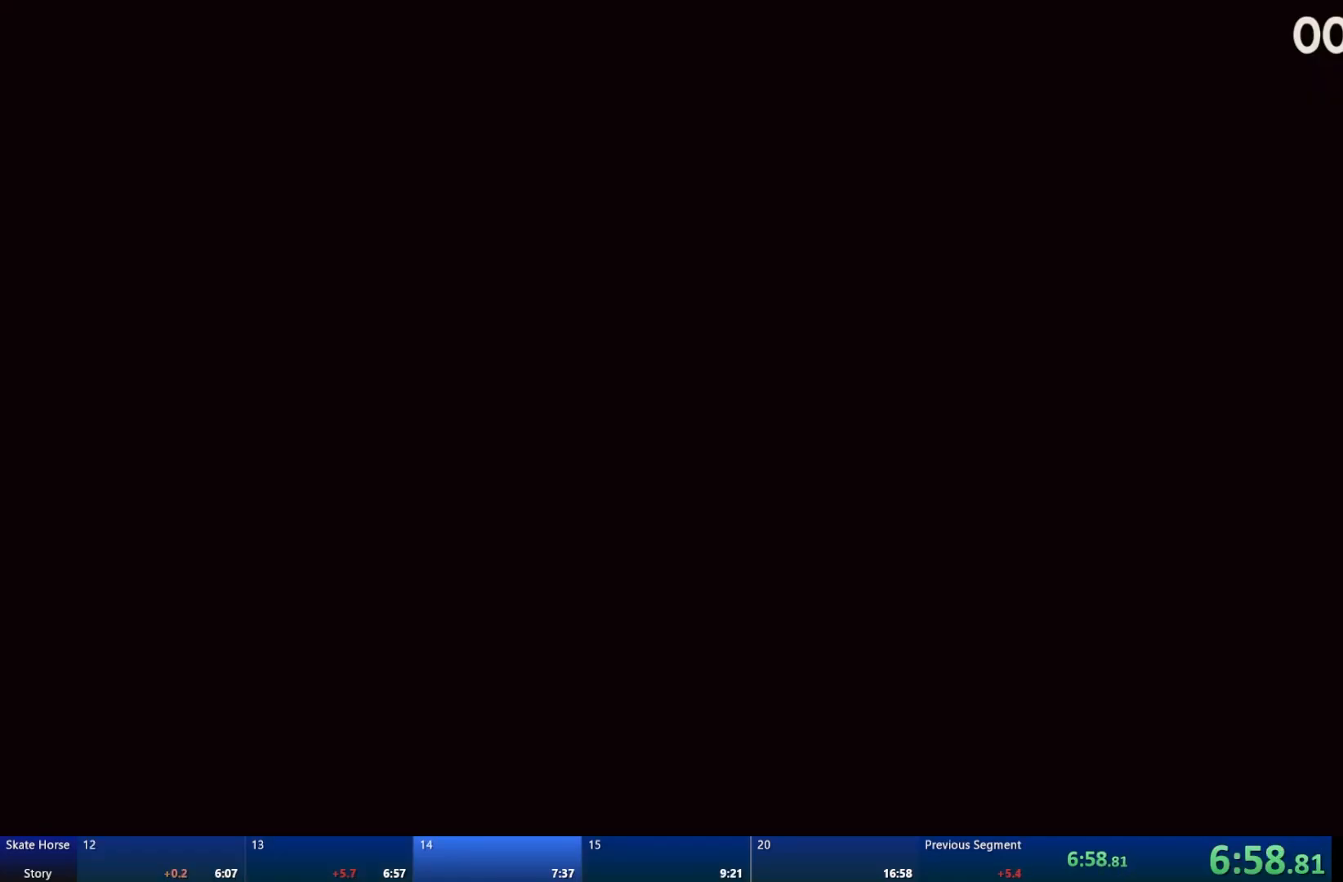
{"buttons": [], "left_stick": "center", "right_stick": "center", "events": []}
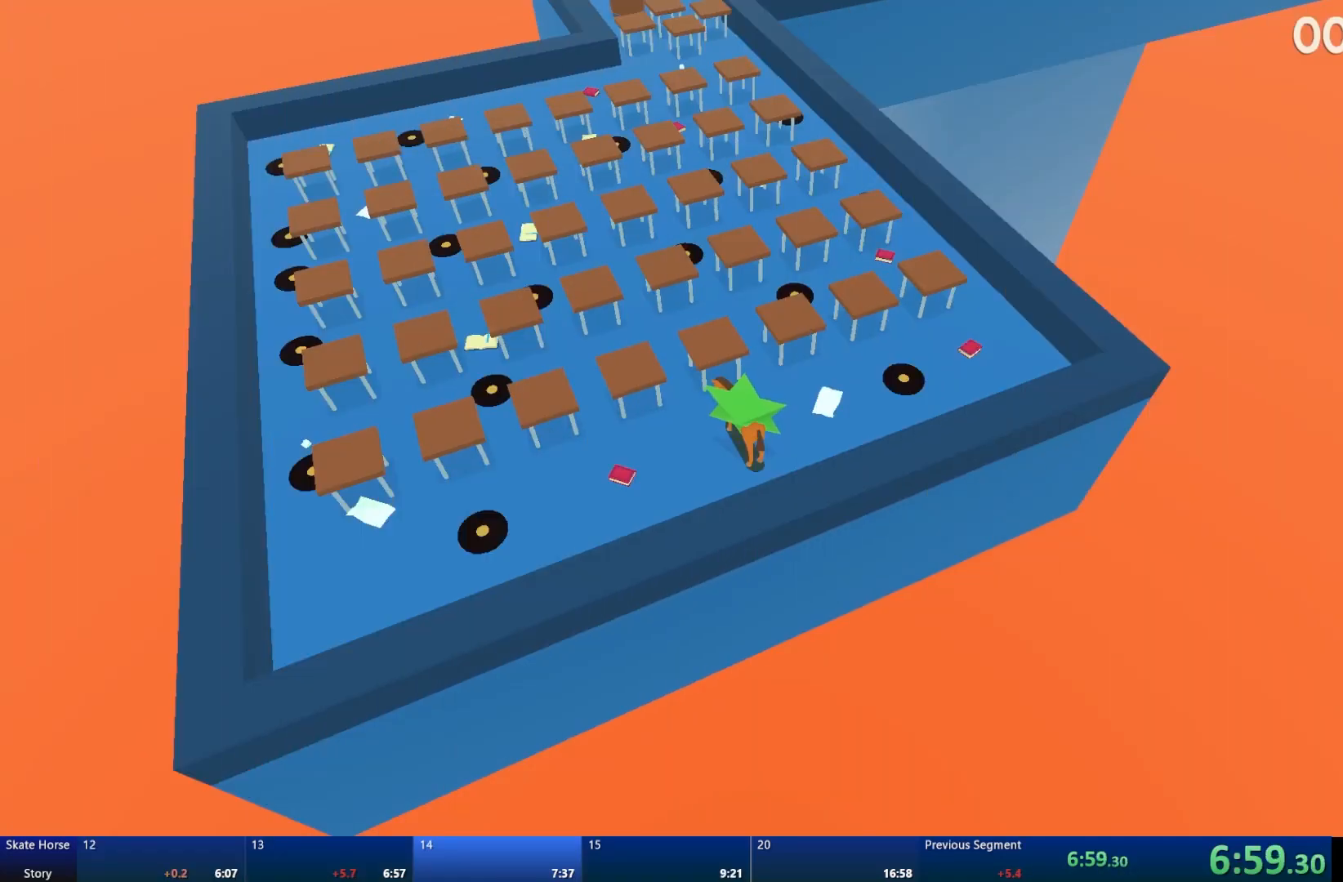
{"buttons": ["R2"], "left_stick": "up-left", "right_stick": "center", "events": [[33, "R2", "down"], [400, "left_stick", "up-left"]]}
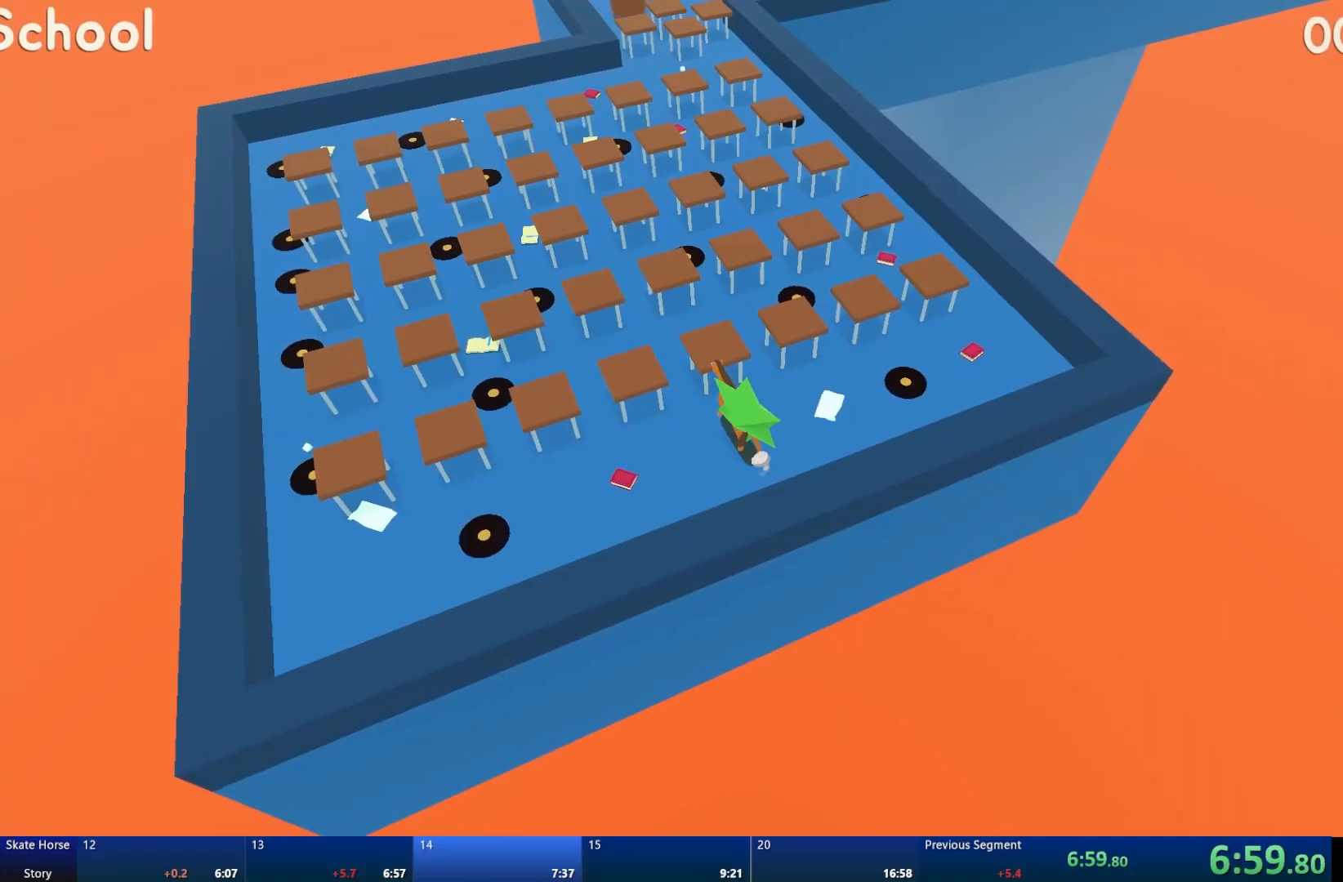
{"buttons": ["R2"], "left_stick": "center", "right_stick": "center", "events": [[200, "left_stick", "center"]]}
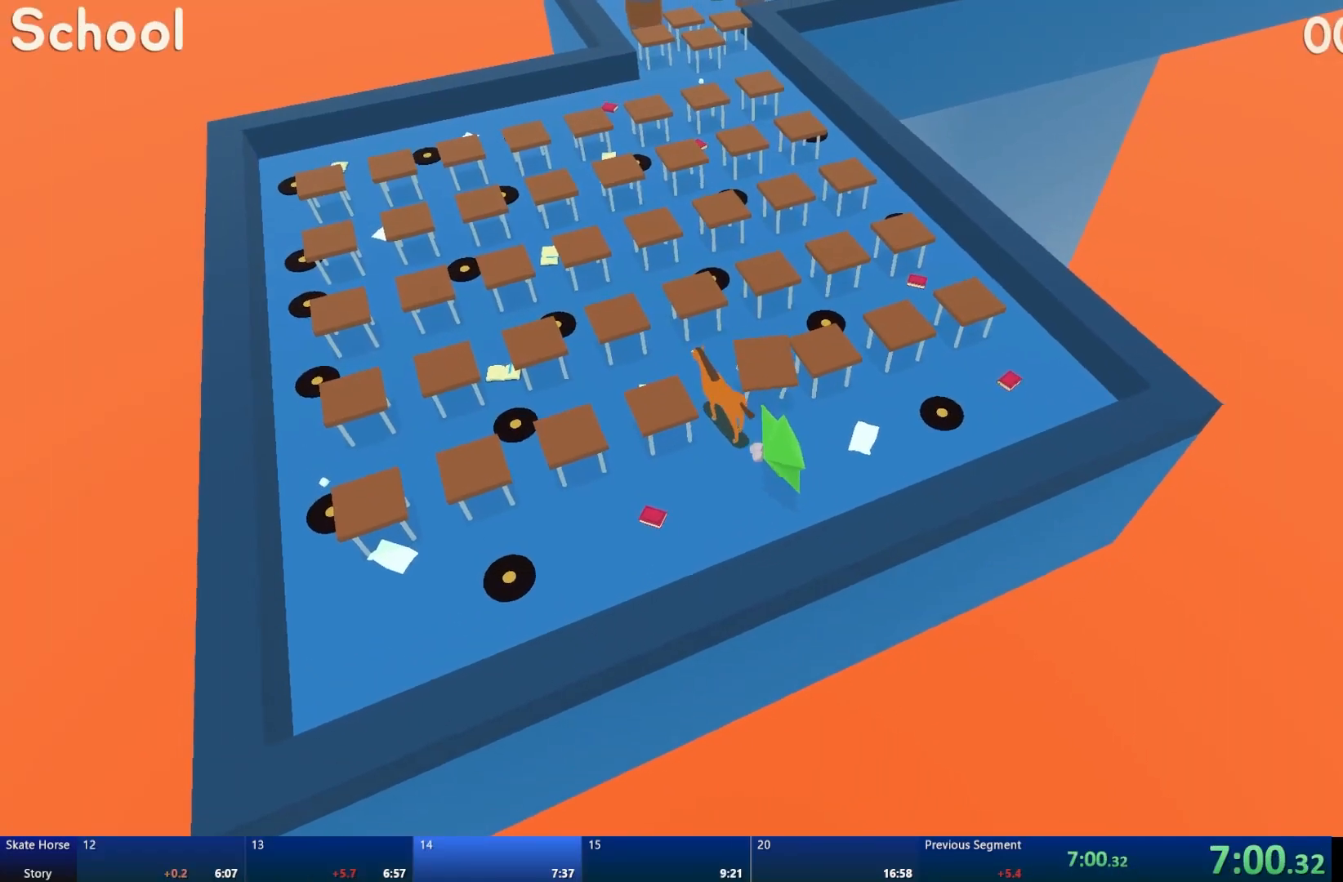
{"buttons": ["R2"], "left_stick": "left", "right_stick": "center", "events": [[183, "left_stick", "right"], [350, "left_stick", "center"], [483, "left_stick", "left"]]}
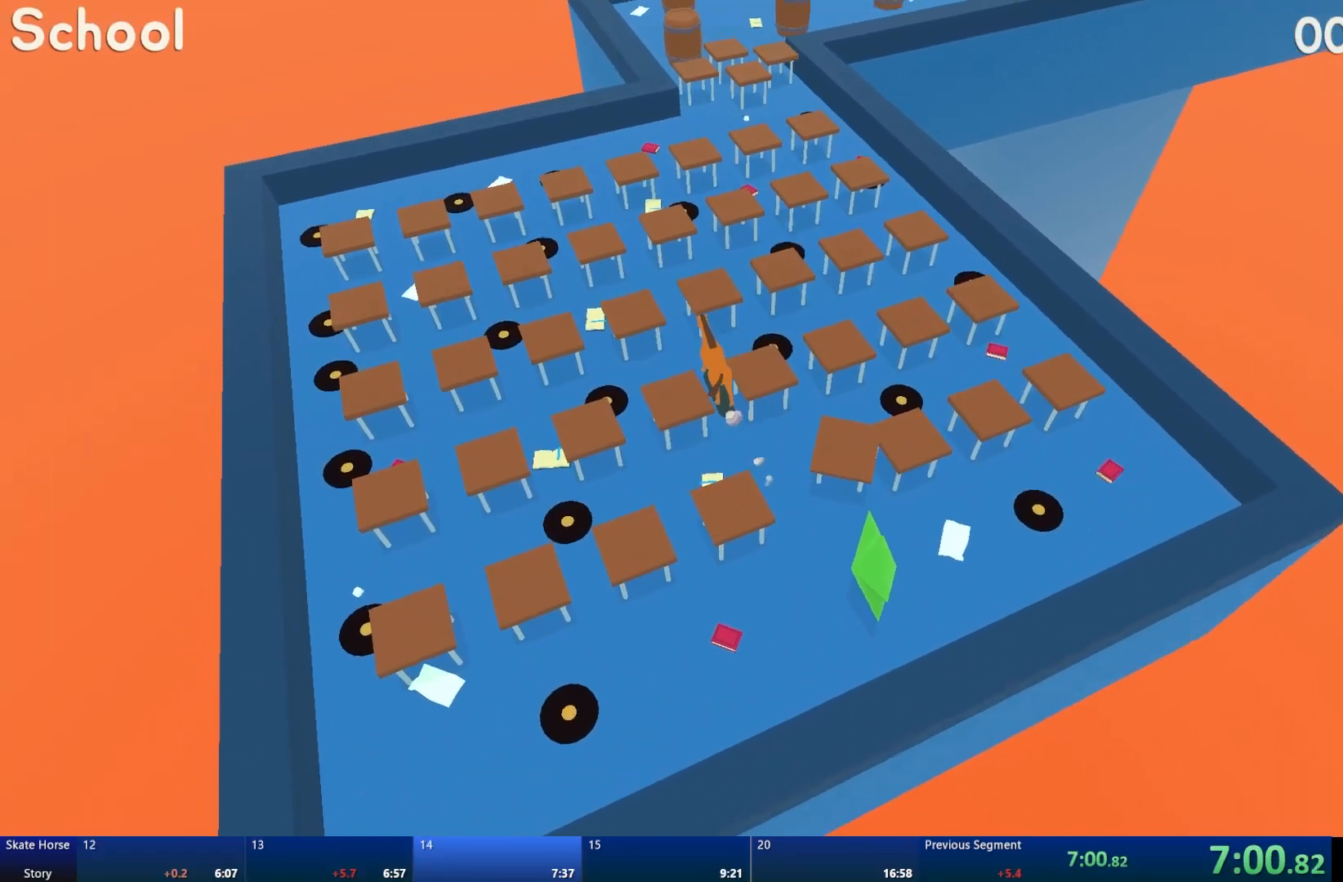
{"buttons": ["R2"], "left_stick": "center", "right_stick": "center", "events": [[83, "left_stick", "center"], [417, "left_stick", "up-left"], [483, "left_stick", "center"]]}
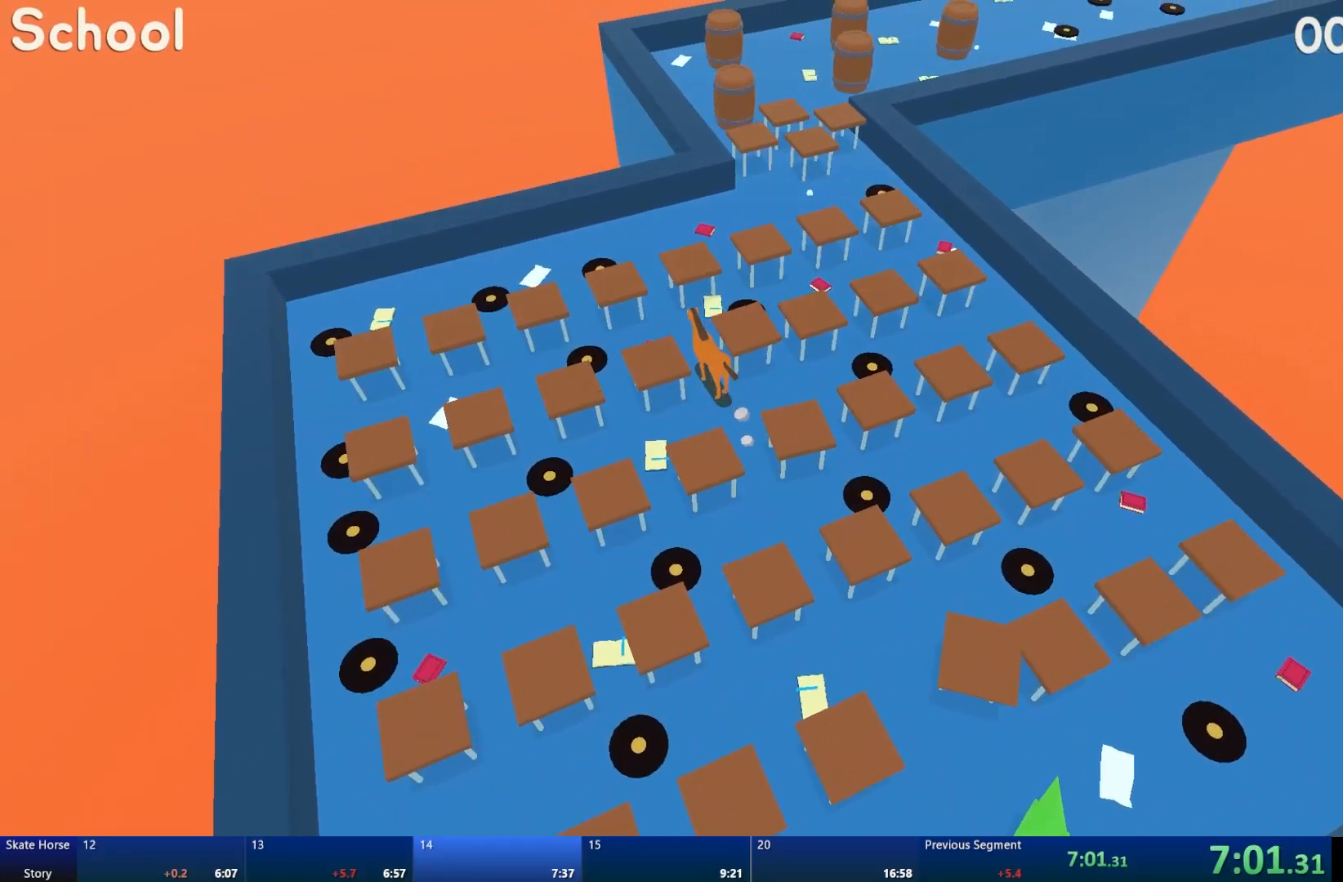
{"buttons": ["R2"], "left_stick": "right", "right_stick": "center", "events": [[133, "left_stick", "right"], [300, "R2", "up"], [500, "R2", "down"]]}
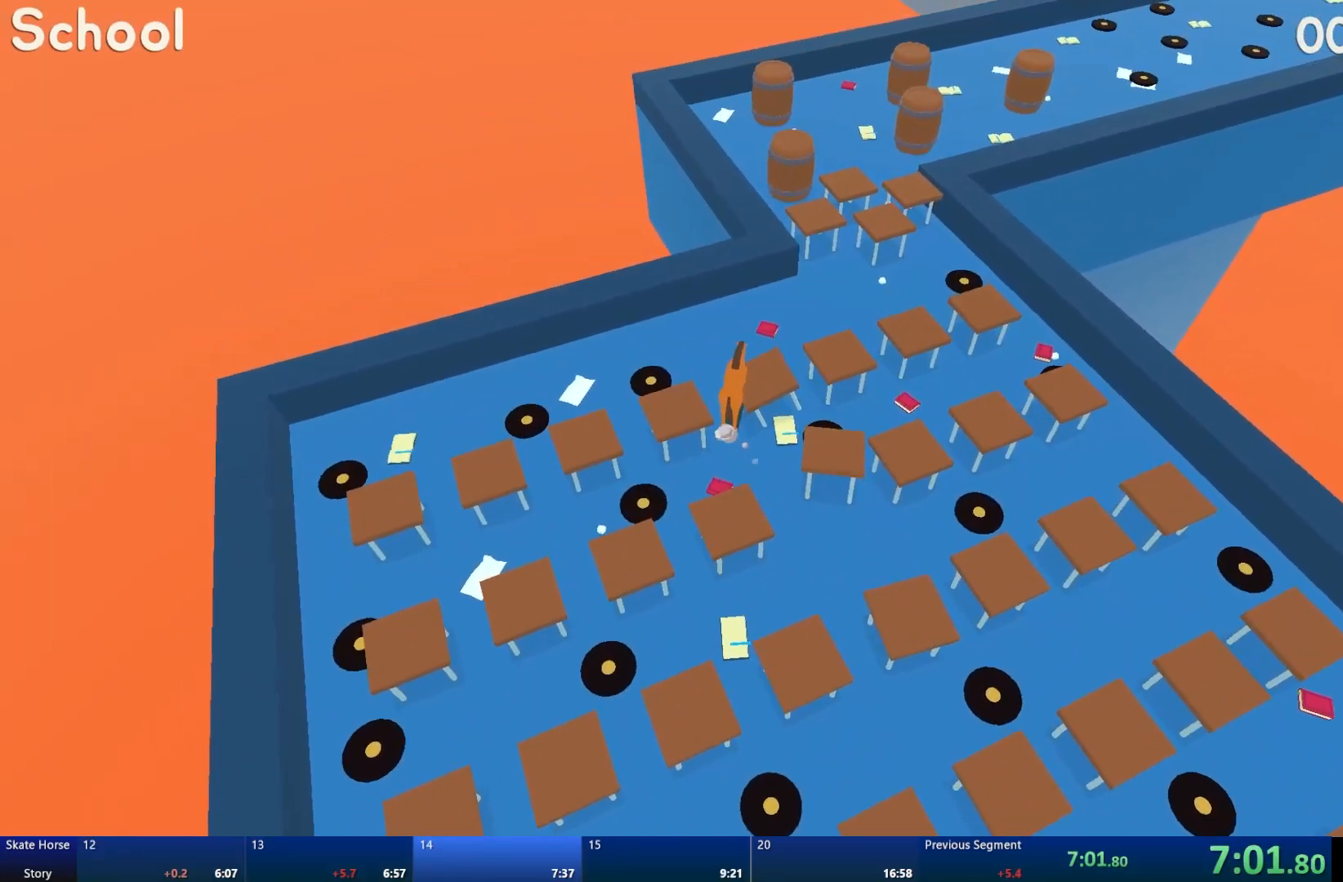
{"buttons": ["R2"], "left_stick": "right", "right_stick": "center", "events": [[133, "left_stick", "center"], [333, "left_stick", "right"]]}
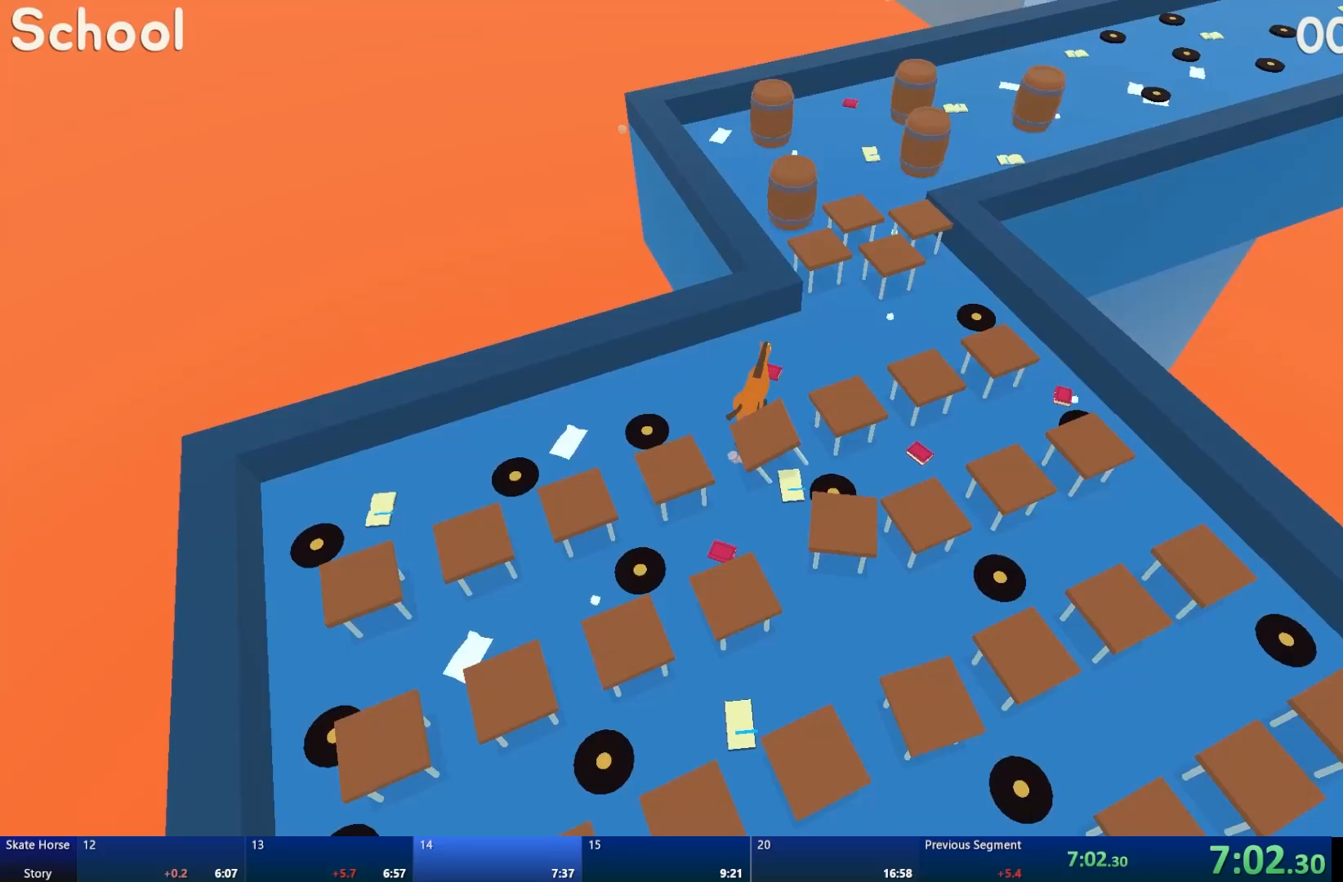
{"buttons": ["R2"], "left_stick": "center", "right_stick": "center", "events": [[33, "left_stick", "center"], [267, "left_stick", "right"], [433, "left_stick", "center"]]}
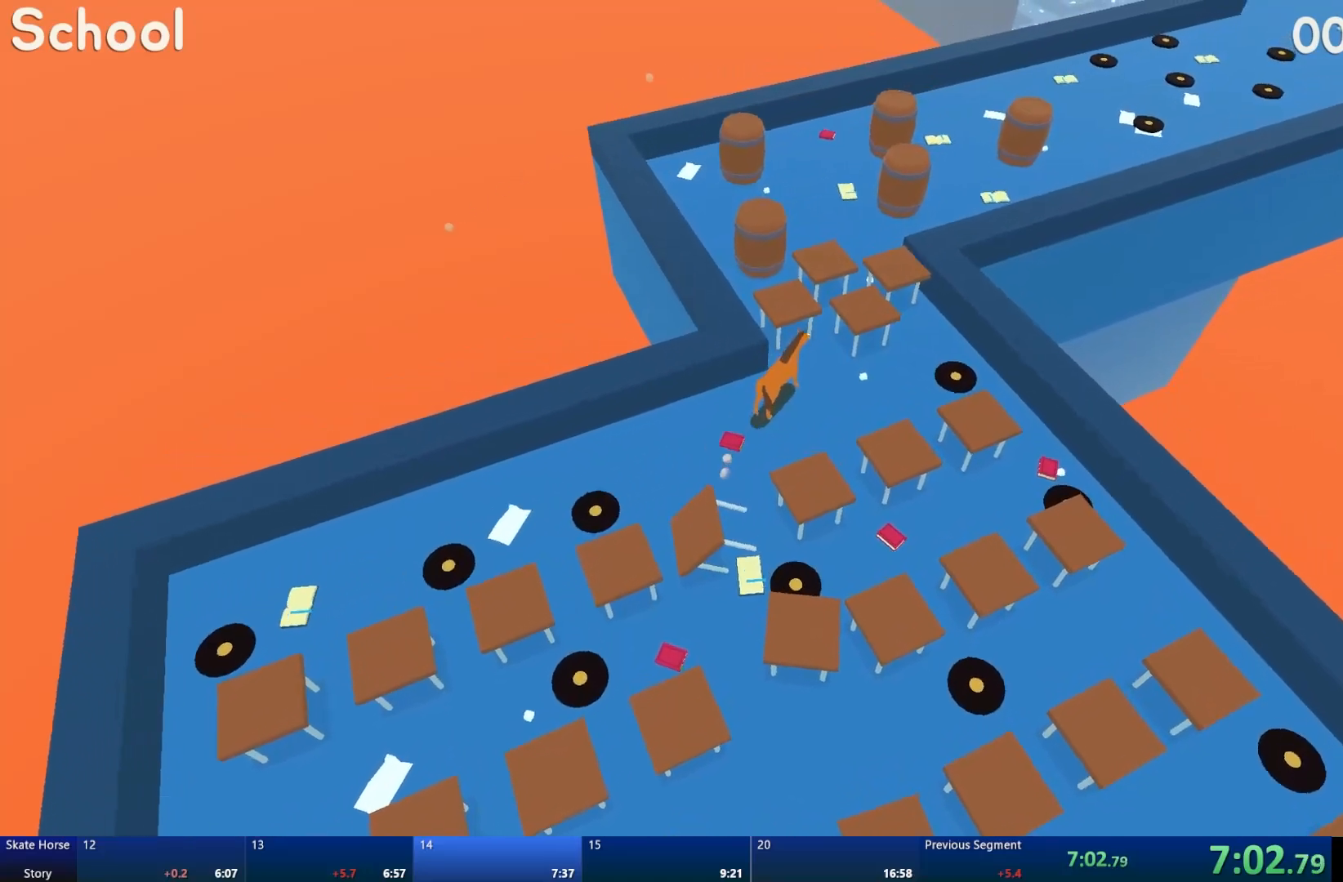
{"buttons": ["R2"], "left_stick": "left", "right_stick": "center", "events": [[33, "left_stick", "up-left"], [117, "left_stick", "center"], [467, "left_stick", "left"]]}
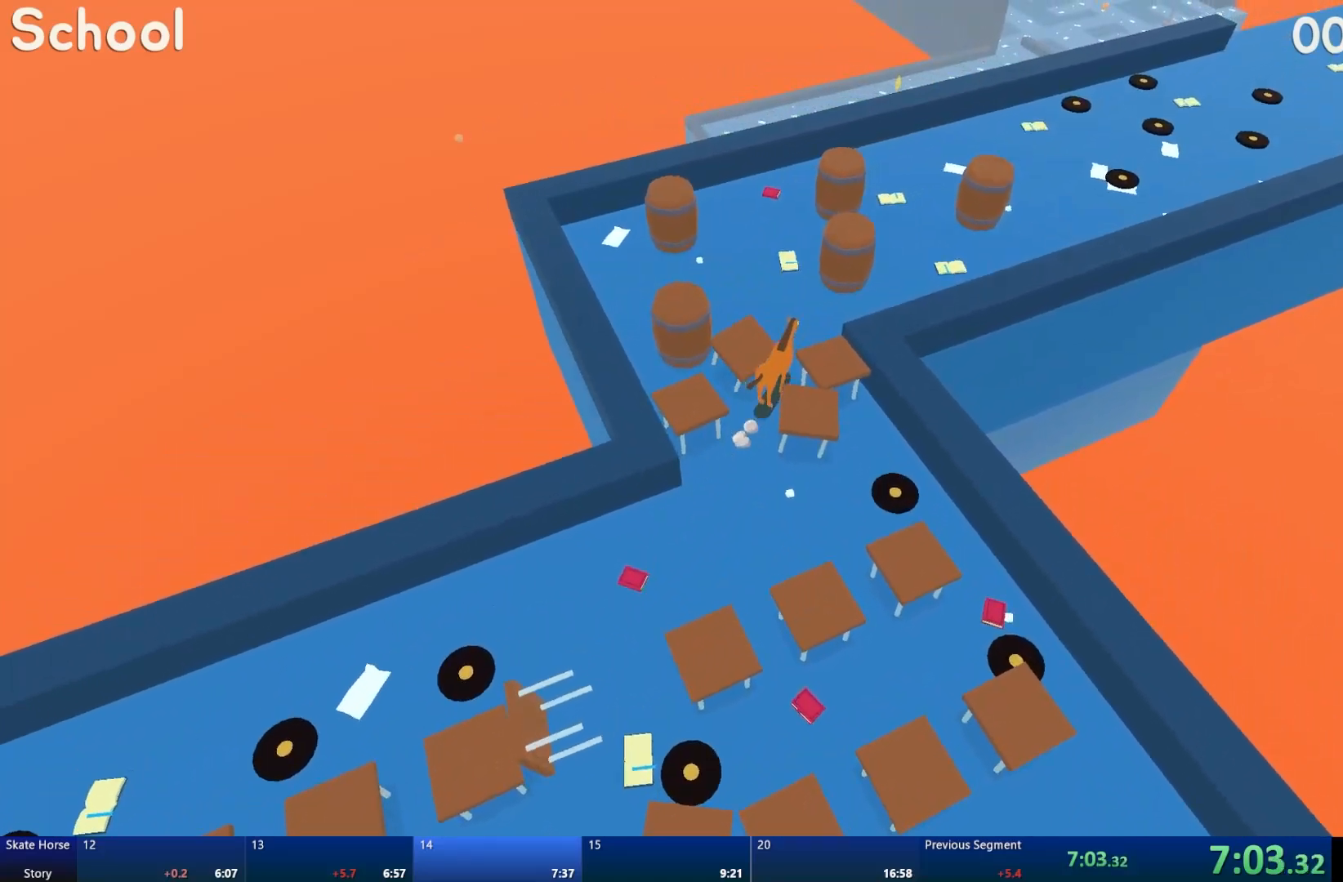
{"buttons": ["R2"], "left_stick": "down-right", "right_stick": "center", "events": [[67, "left_stick", "center"], [233, "left_stick", "down-right"]]}
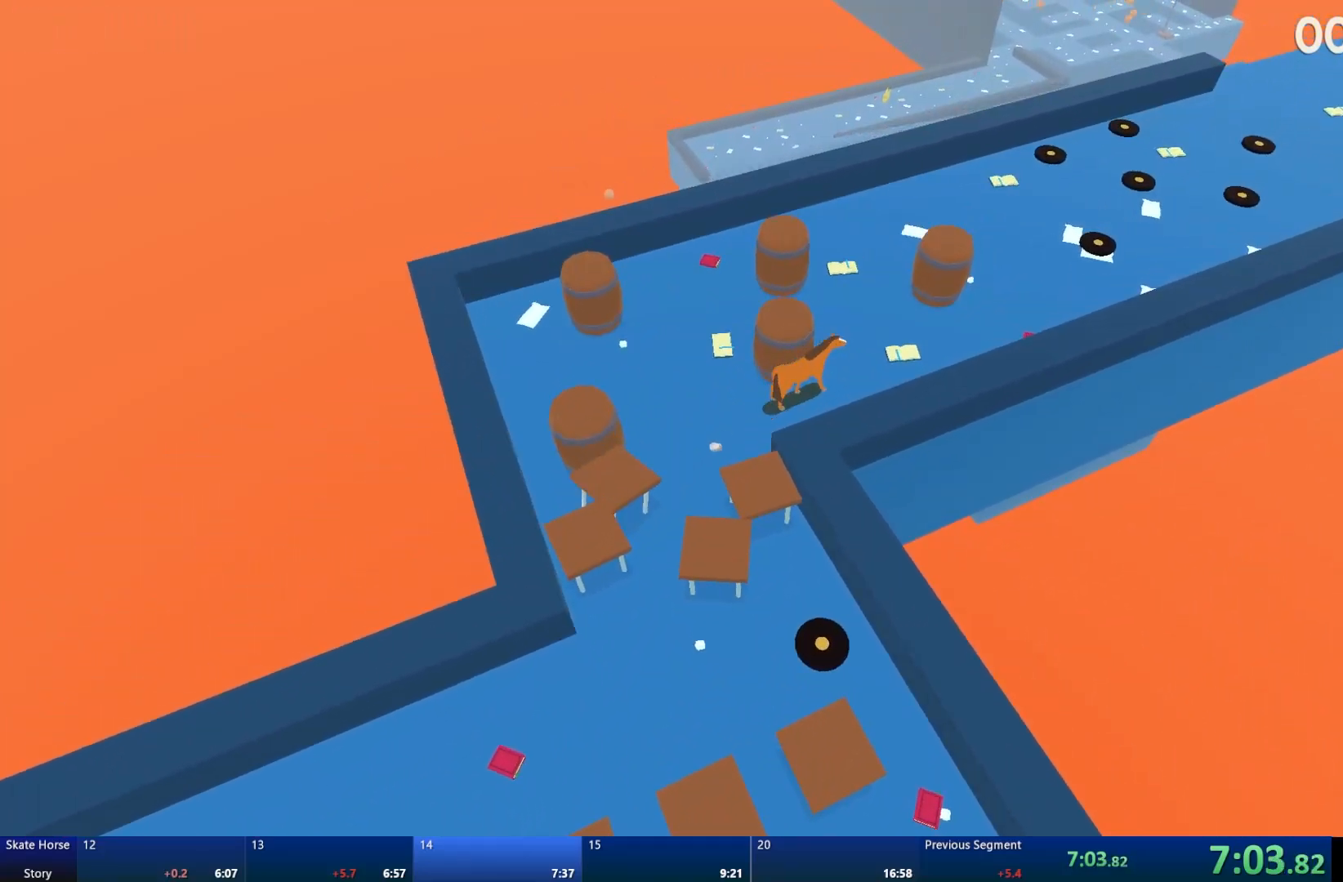
{"buttons": ["R2"], "left_stick": "center", "right_stick": "center", "events": [[17, "left_stick", "center"]]}
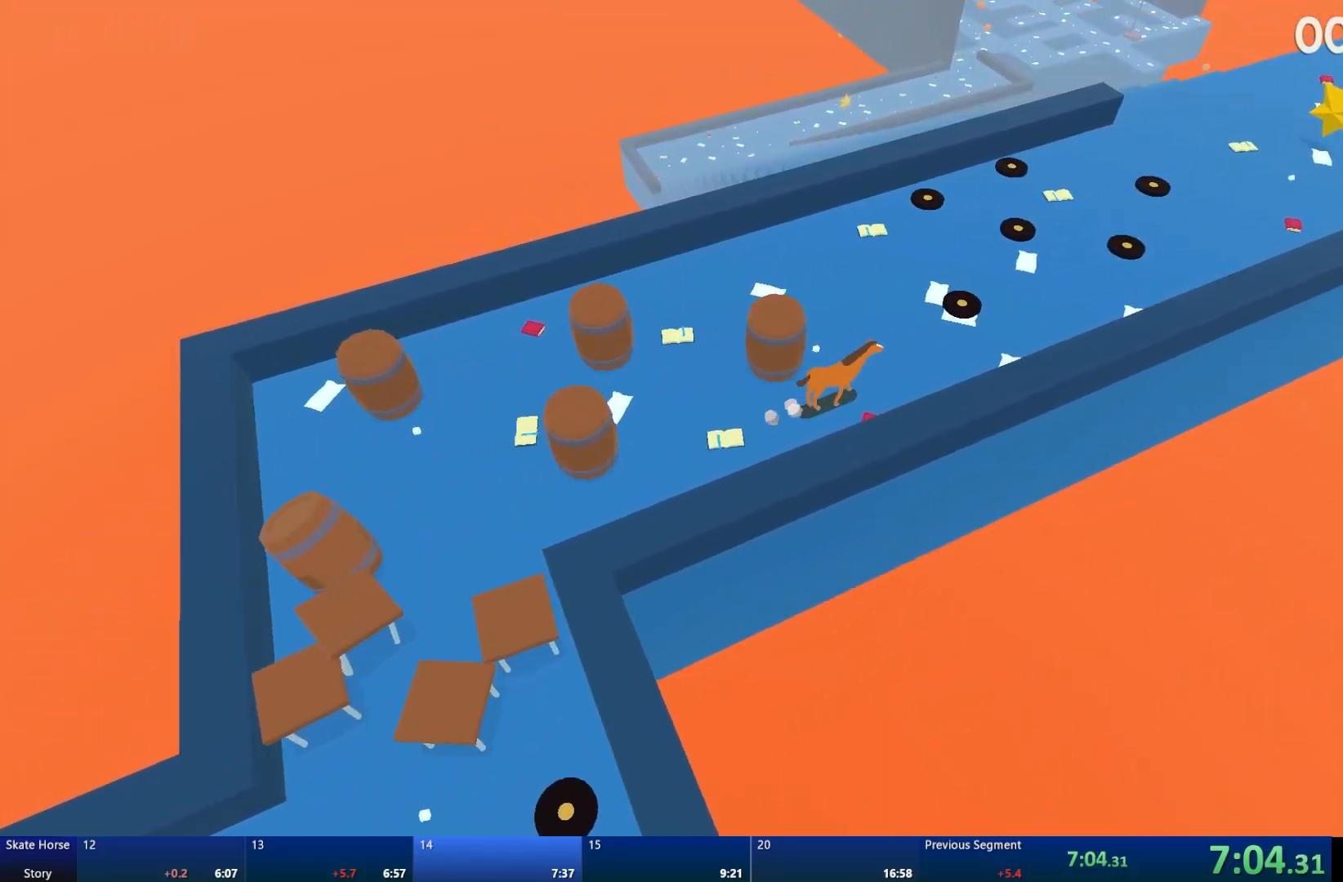
{"buttons": ["R2"], "left_stick": "center", "right_stick": "center", "events": []}
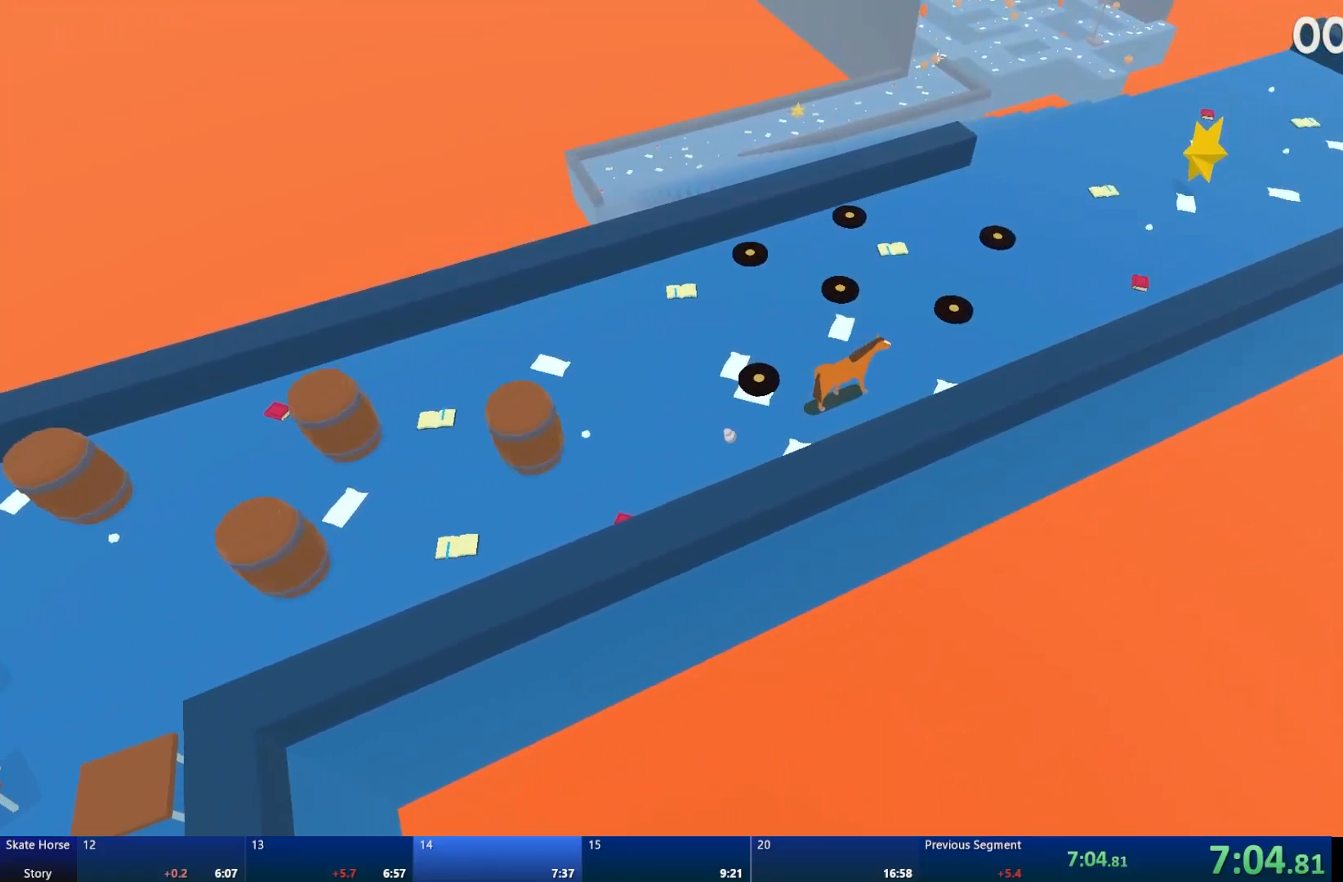
{"buttons": ["R2"], "left_stick": "center", "right_stick": "center", "events": []}
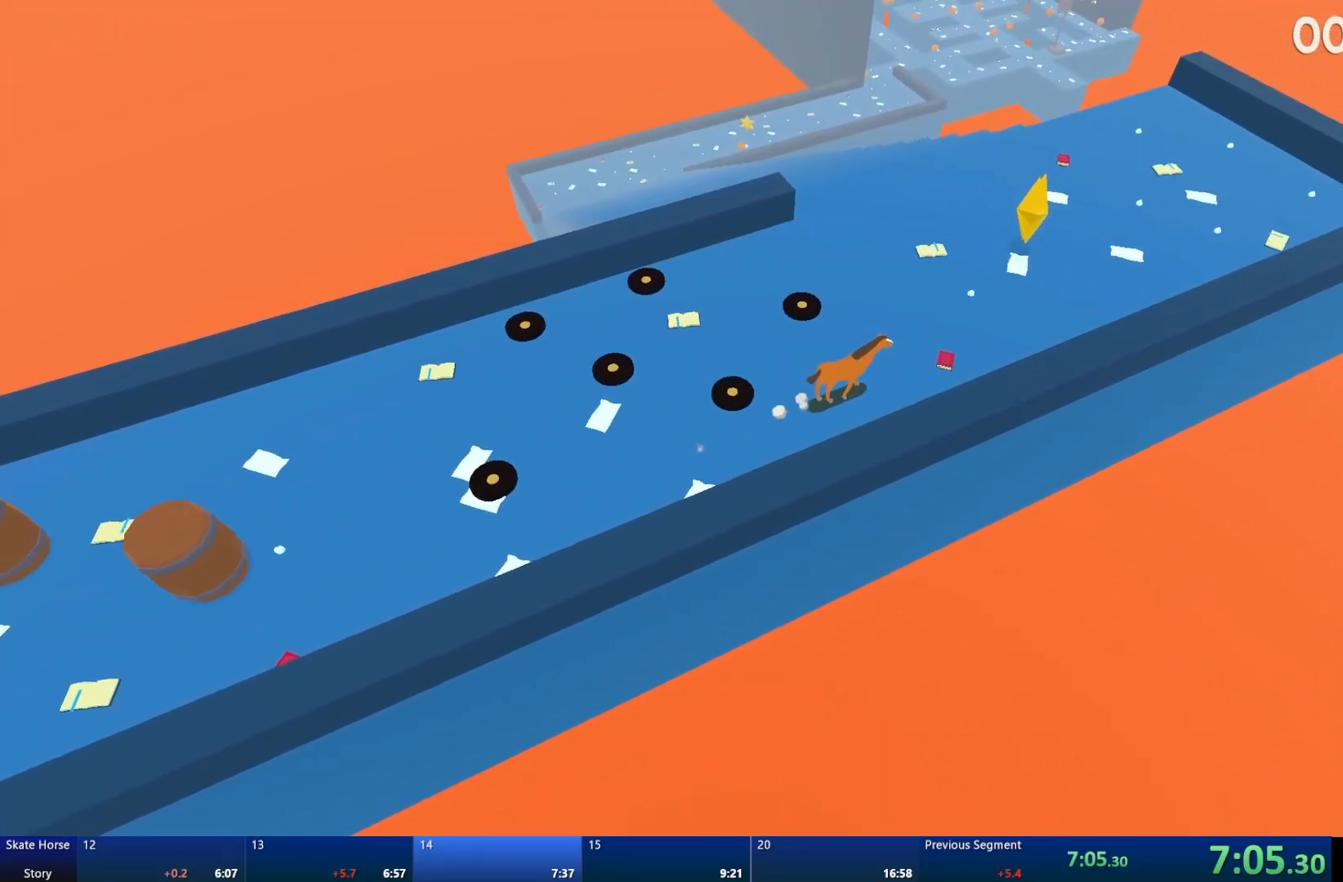
{"buttons": ["R2"], "left_stick": "up-left", "right_stick": "center", "events": [[150, "left_stick", "up-left"], [250, "R2", "up"], [333, "left_stick", "center"], [433, "R2", "down"], [433, "left_stick", "up-left"]]}
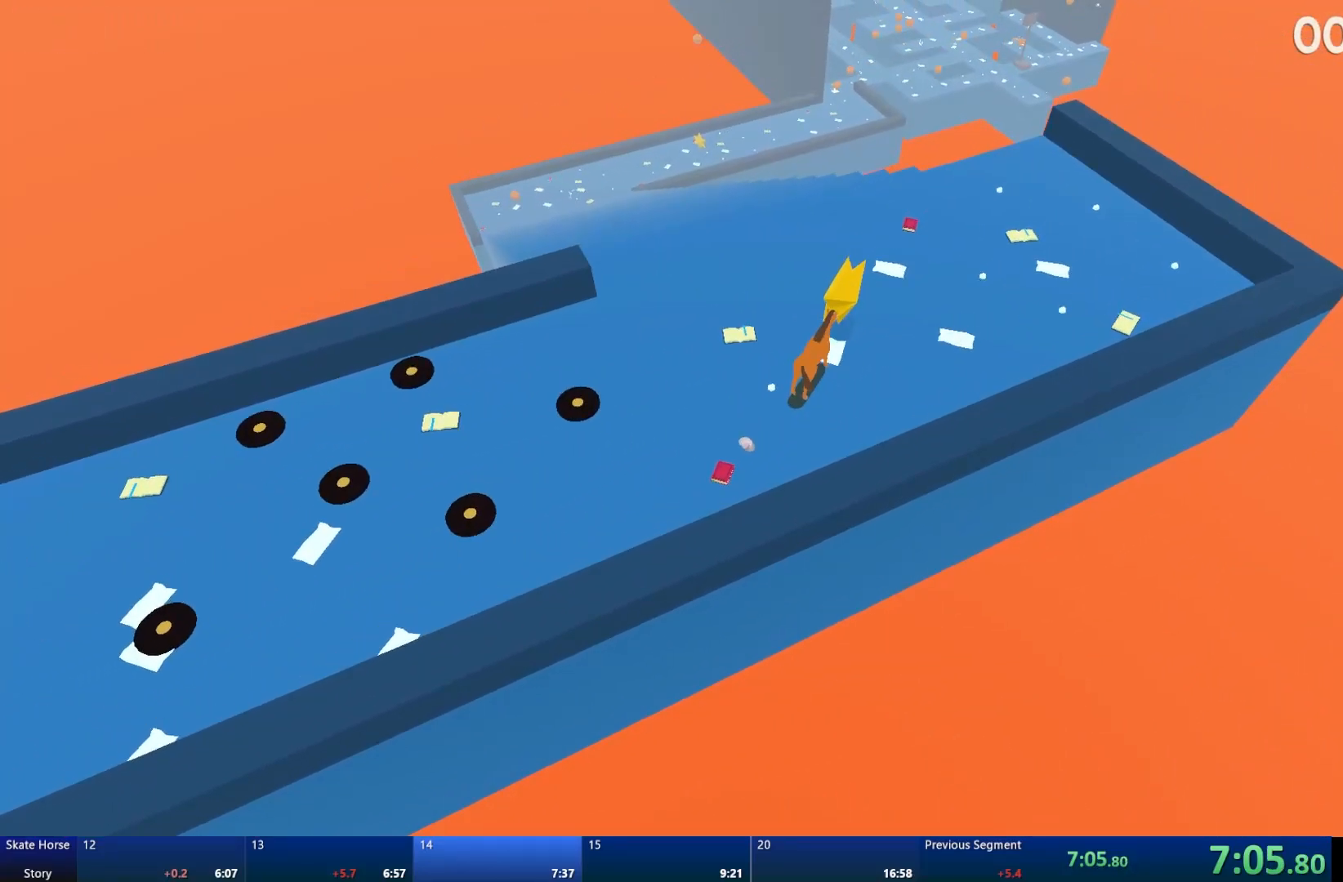
{"buttons": ["R2"], "left_stick": "center", "right_stick": "center", "events": [[433, "left_stick", "center"]]}
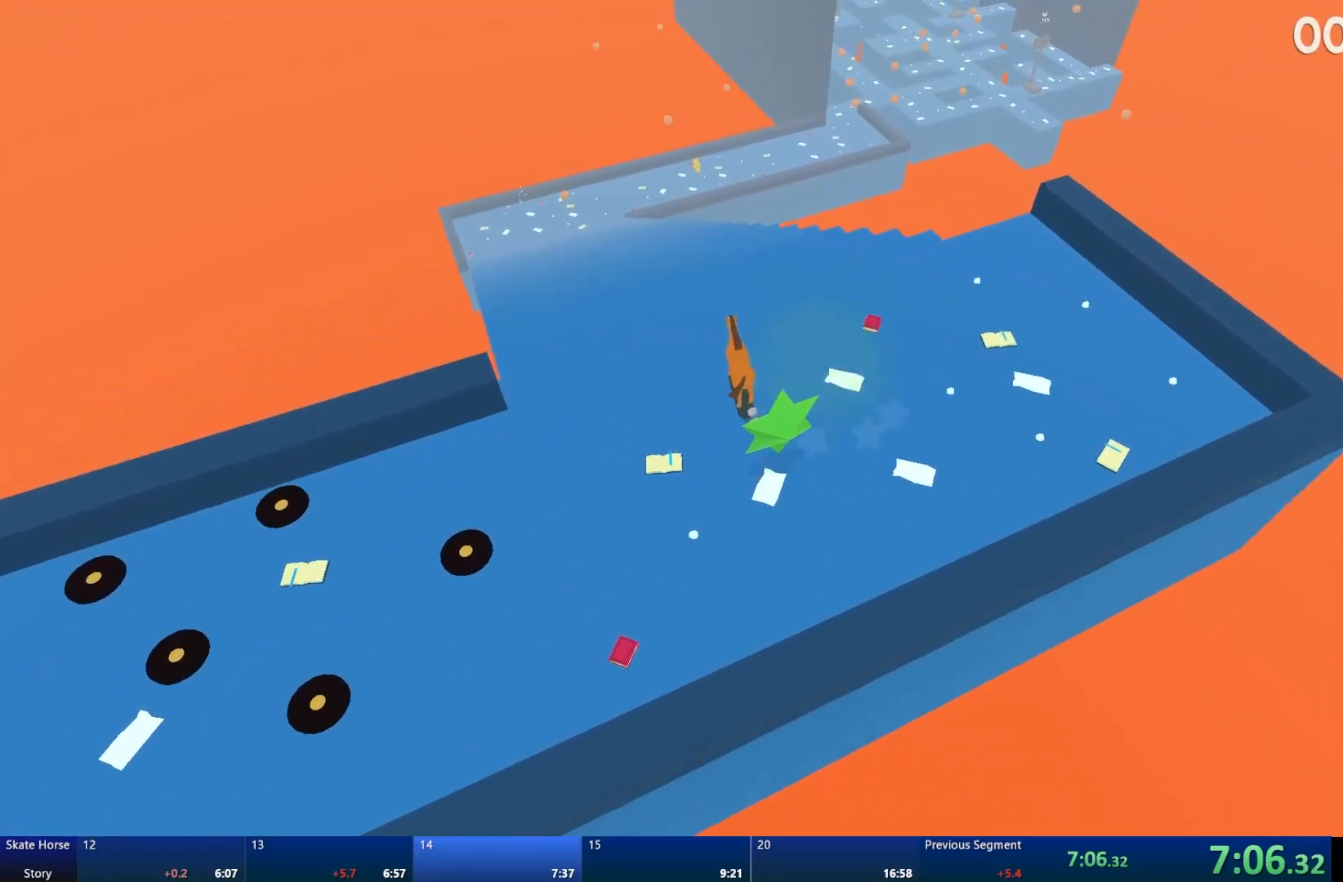
{"buttons": ["CROSS", "R2"], "left_stick": "center", "right_stick": "center", "events": [[133, "left_stick", "up-left"], [233, "left_stick", "center"], [367, "CROSS", "down"]]}
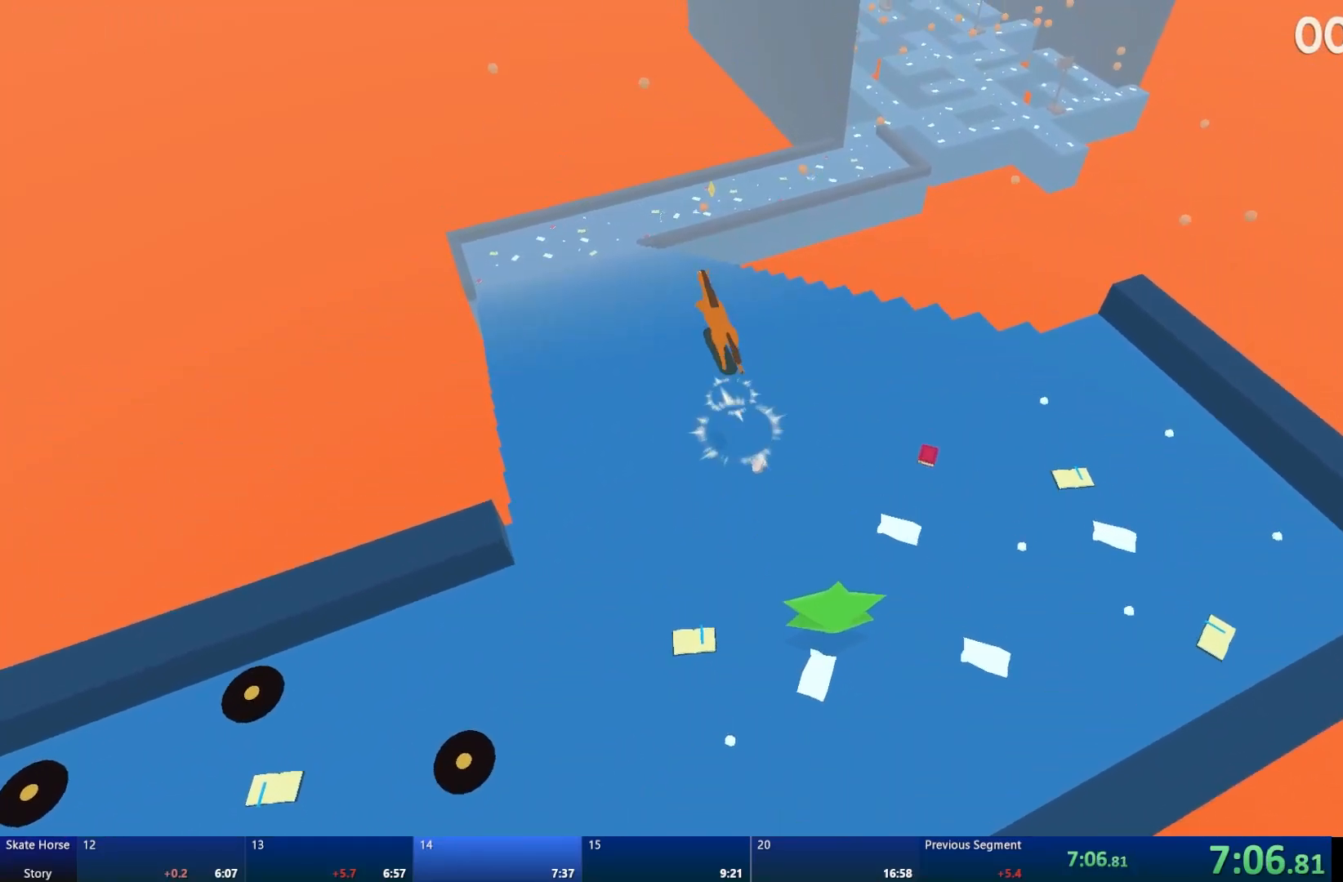
{"buttons": ["R2"], "left_stick": "center", "right_stick": "center", "events": [[33, "CROSS", "up"]]}
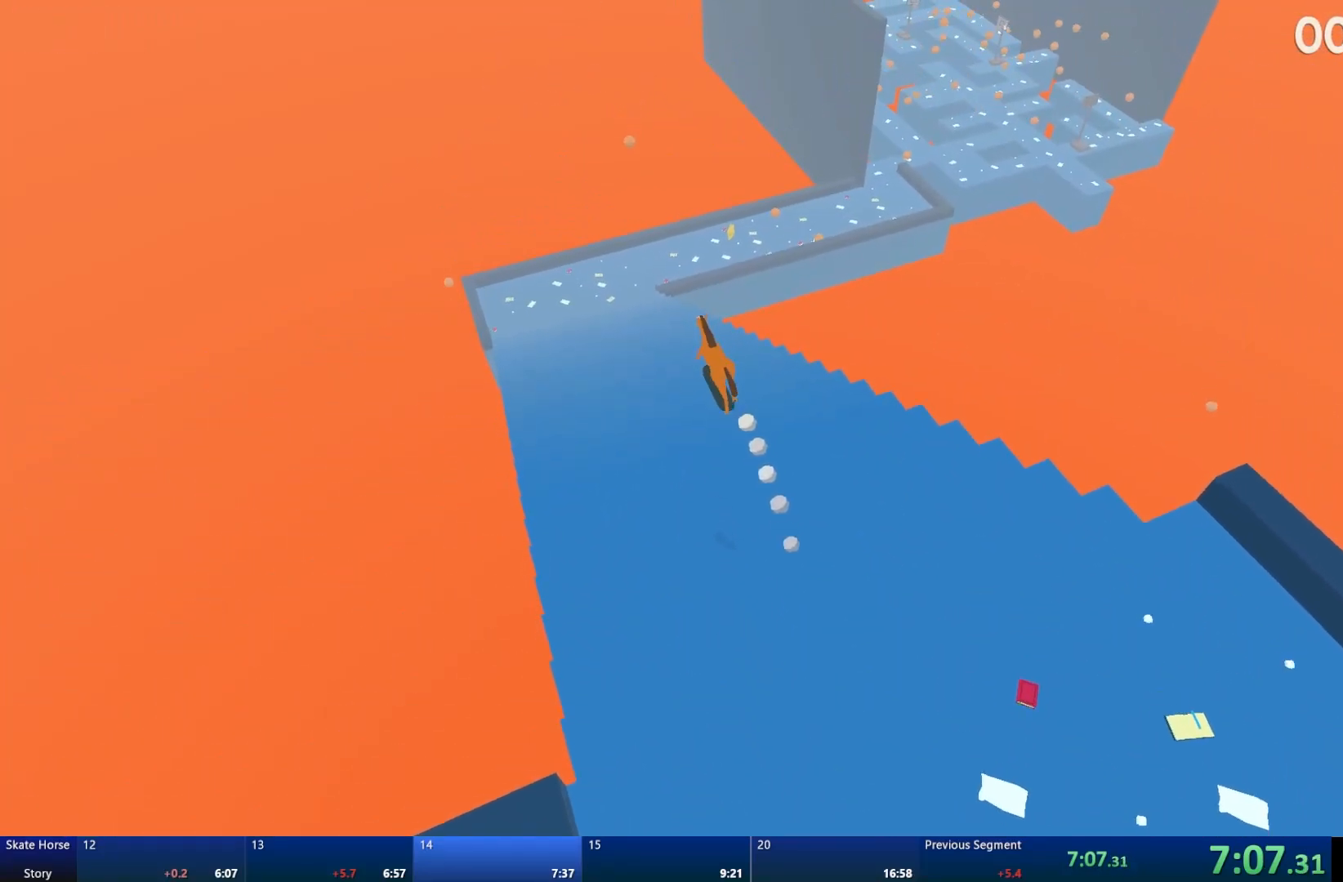
{"buttons": ["R2"], "left_stick": "center", "right_stick": "center", "events": []}
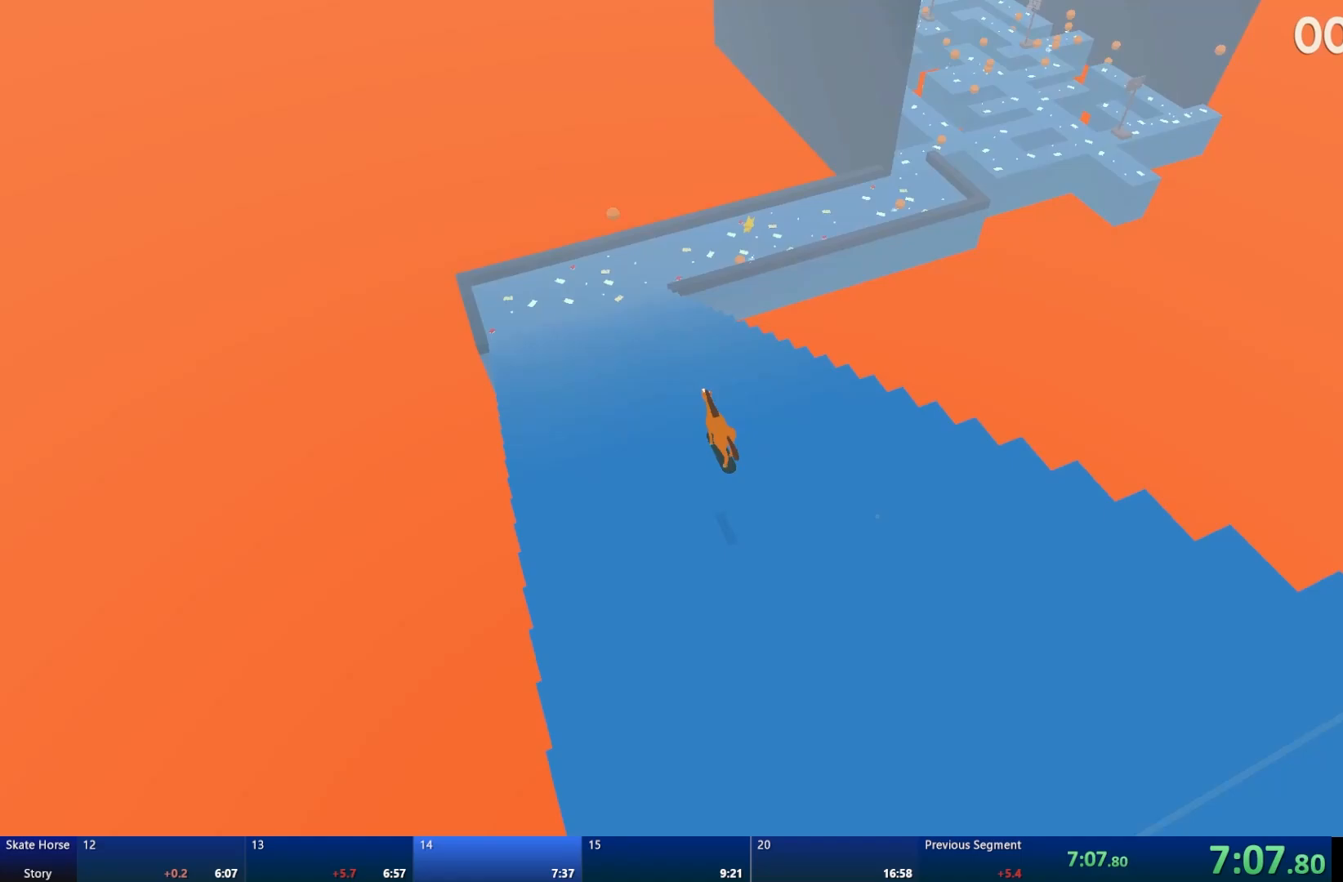
{"buttons": ["R2"], "left_stick": "center", "right_stick": "center", "events": []}
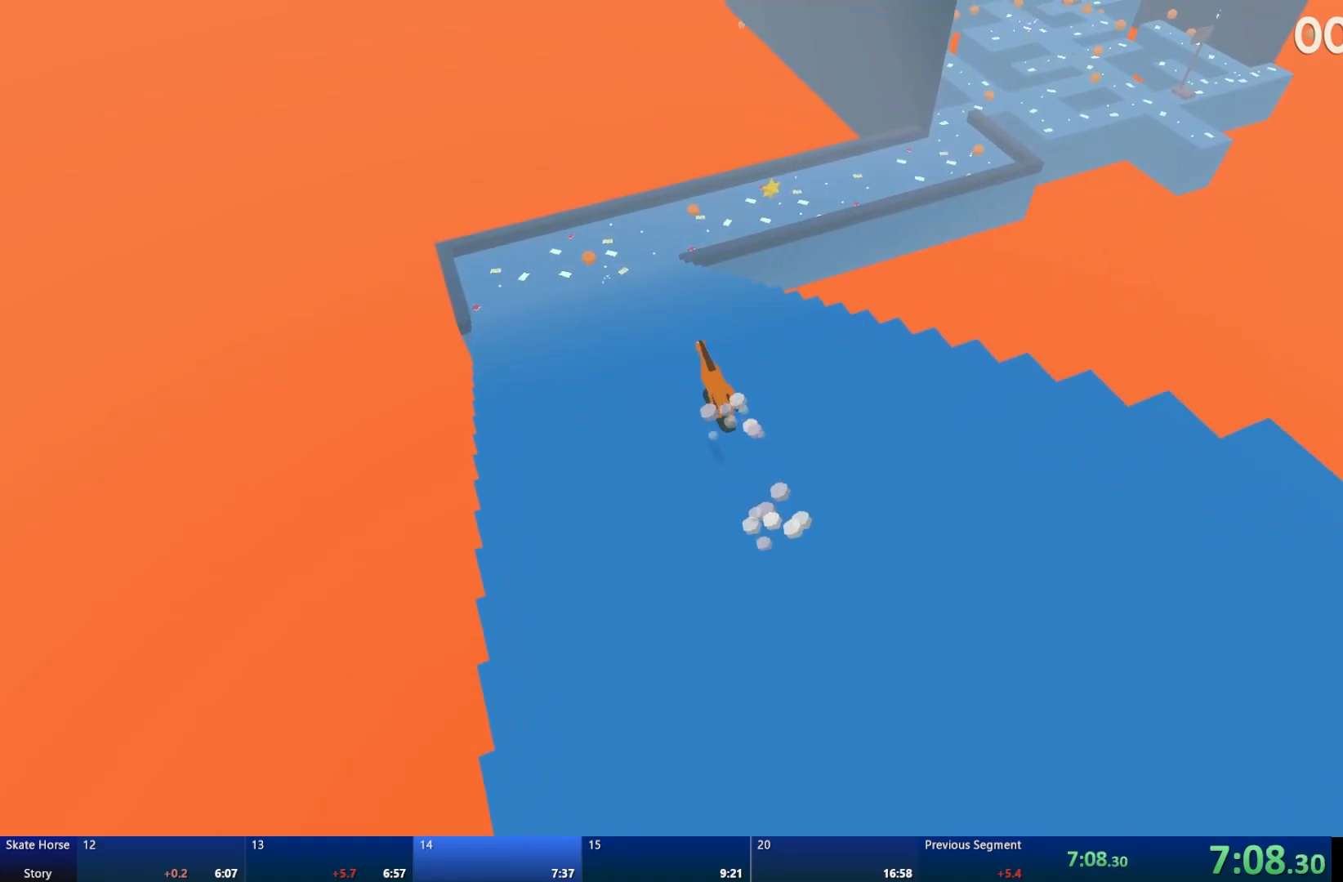
{"buttons": ["R2"], "left_stick": "right", "right_stick": "center", "events": [[500, "left_stick", "right"]]}
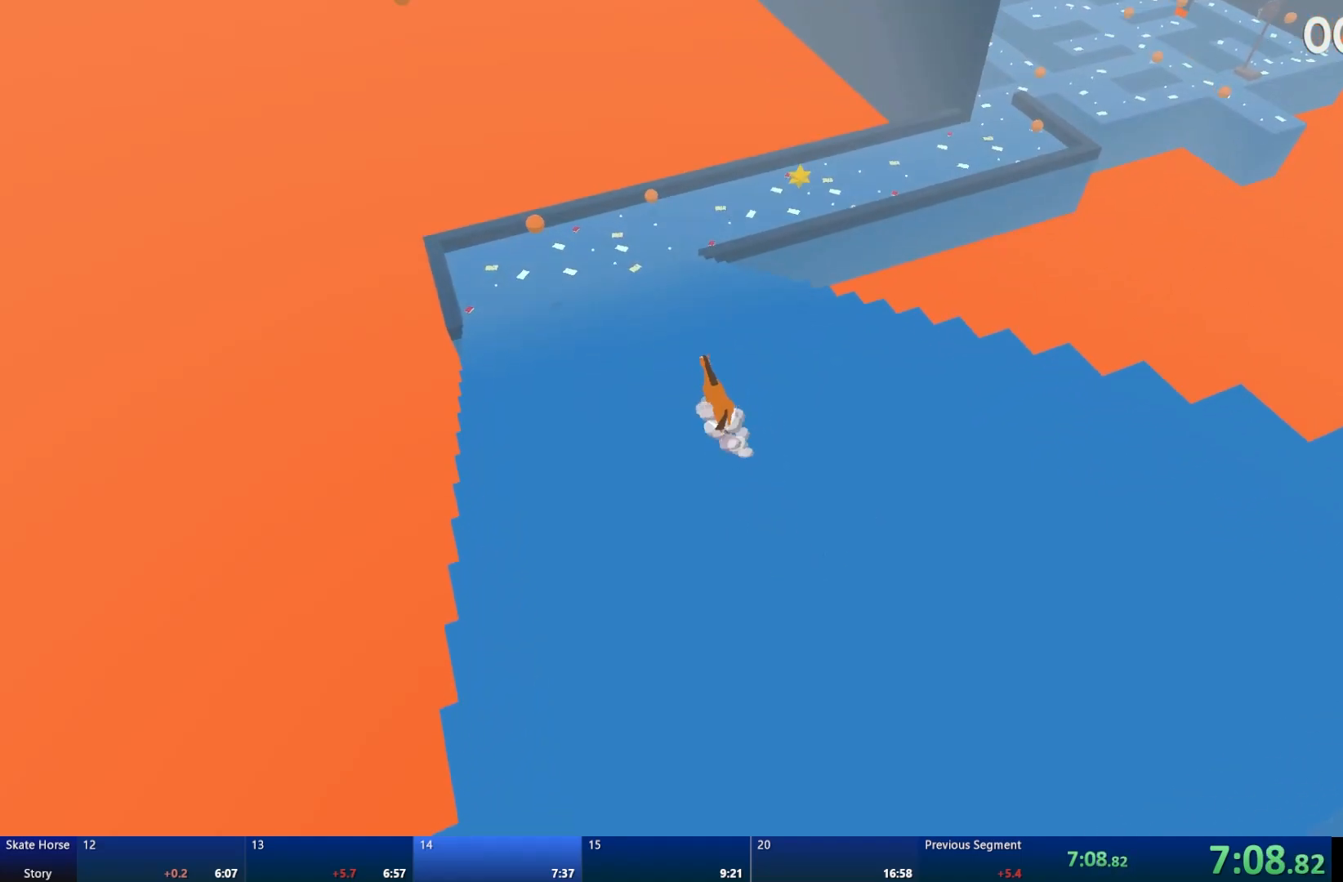
{"buttons": ["R2"], "left_stick": "left", "right_stick": "center", "events": [[83, "left_stick", "center"], [350, "left_stick", "left"]]}
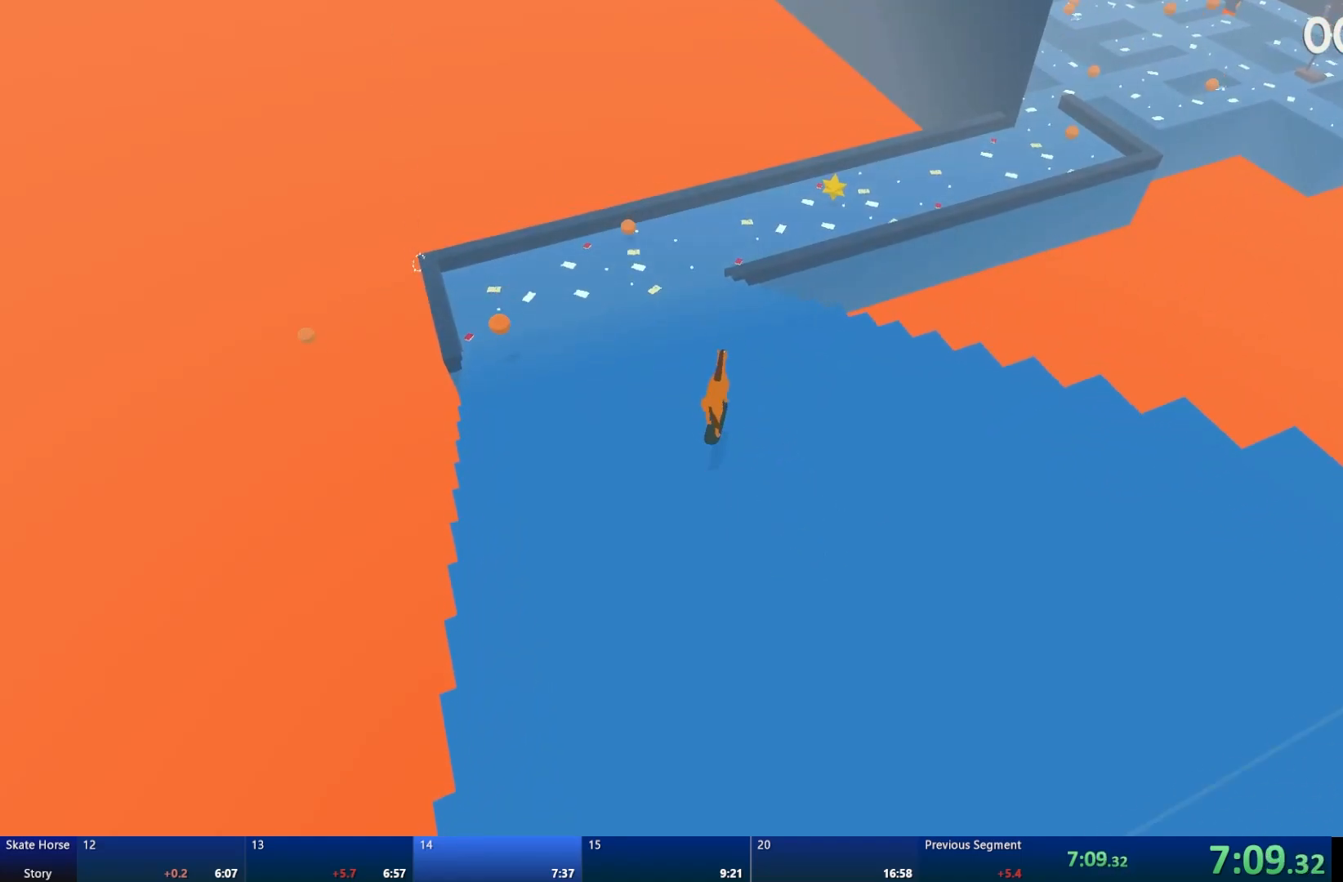
{"buttons": ["R2"], "left_stick": "right", "right_stick": "center", "events": [[133, "left_stick", "center"], [483, "left_stick", "right"]]}
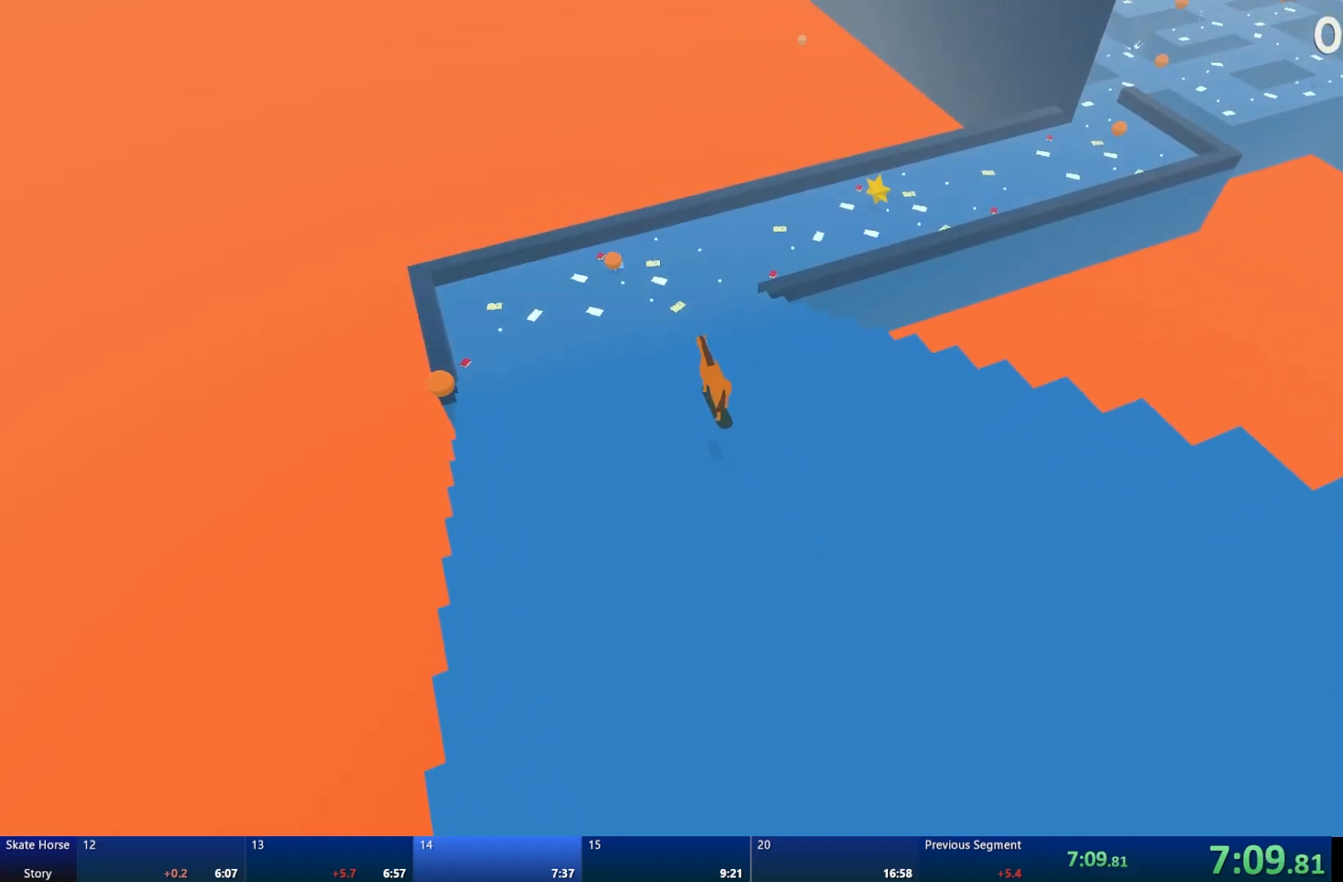
{"buttons": ["R2"], "left_stick": "center", "right_stick": "center", "events": [[83, "left_stick", "center"], [267, "left_stick", "left"], [367, "left_stick", "center"]]}
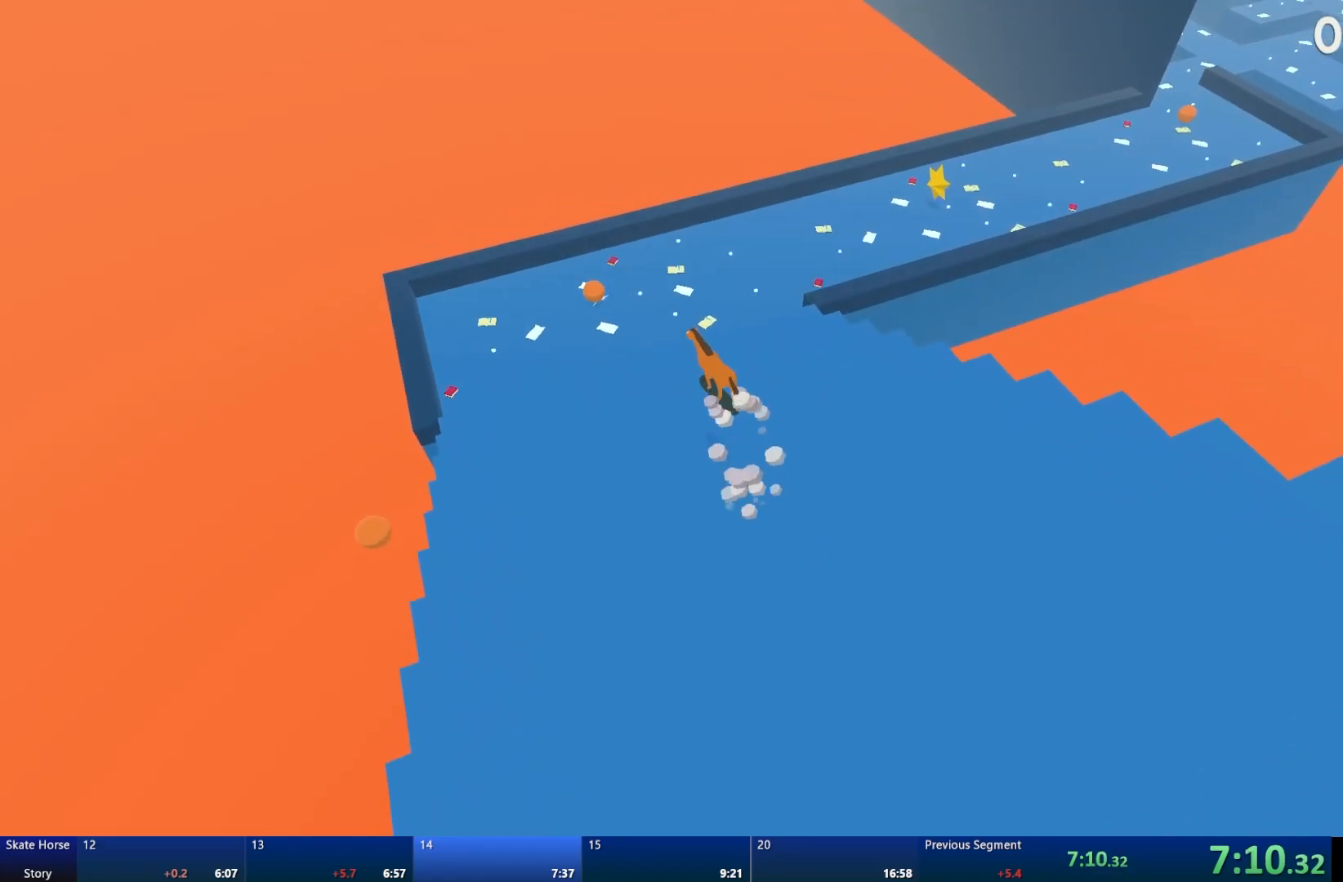
{"buttons": ["R2"], "left_stick": "center", "right_stick": "center", "events": [[100, "left_stick", "down-right"], [367, "left_stick", "center"]]}
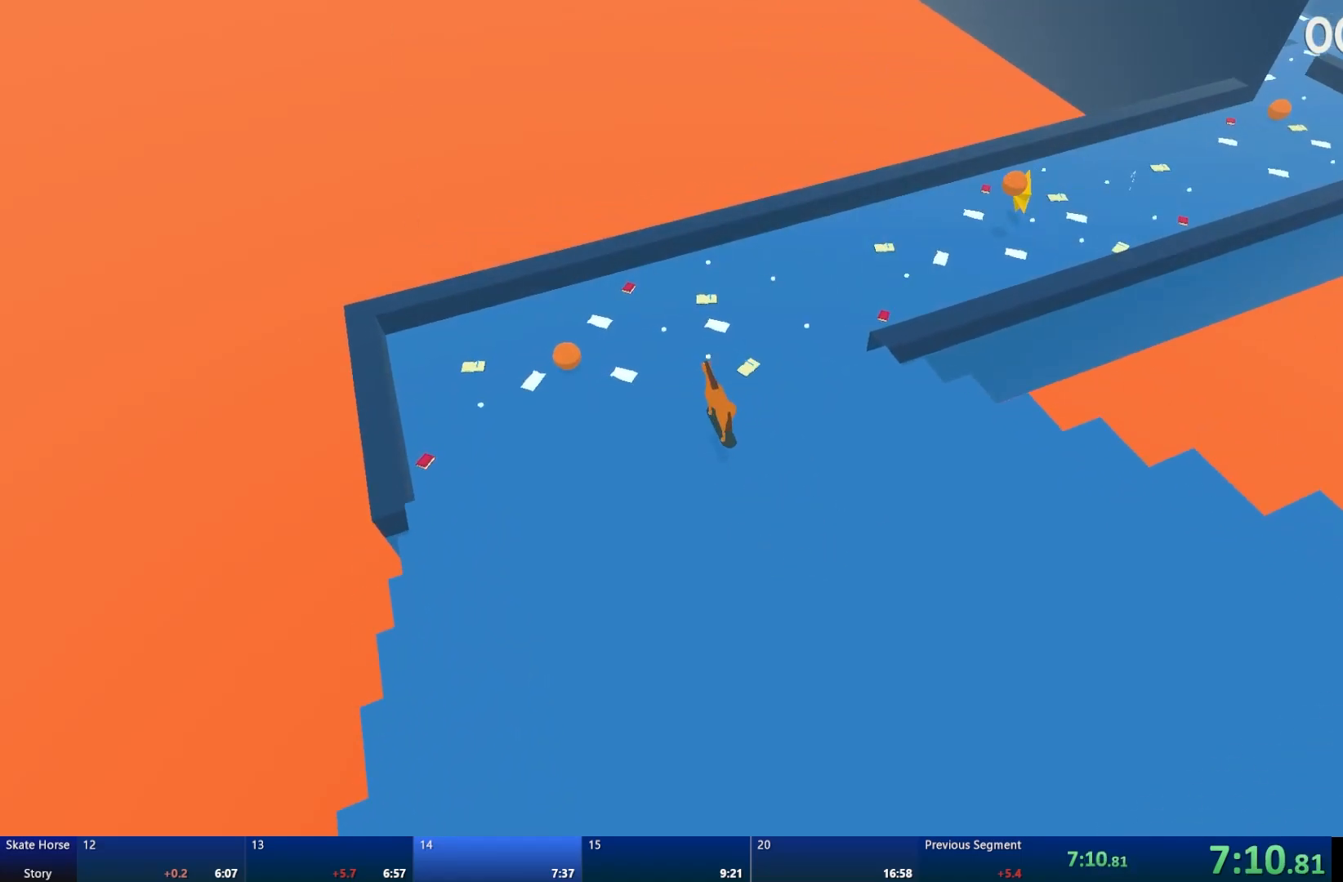
{"buttons": ["R2"], "left_stick": "center", "right_stick": "center", "events": [[33, "left_stick", "down-right"], [467, "left_stick", "center"]]}
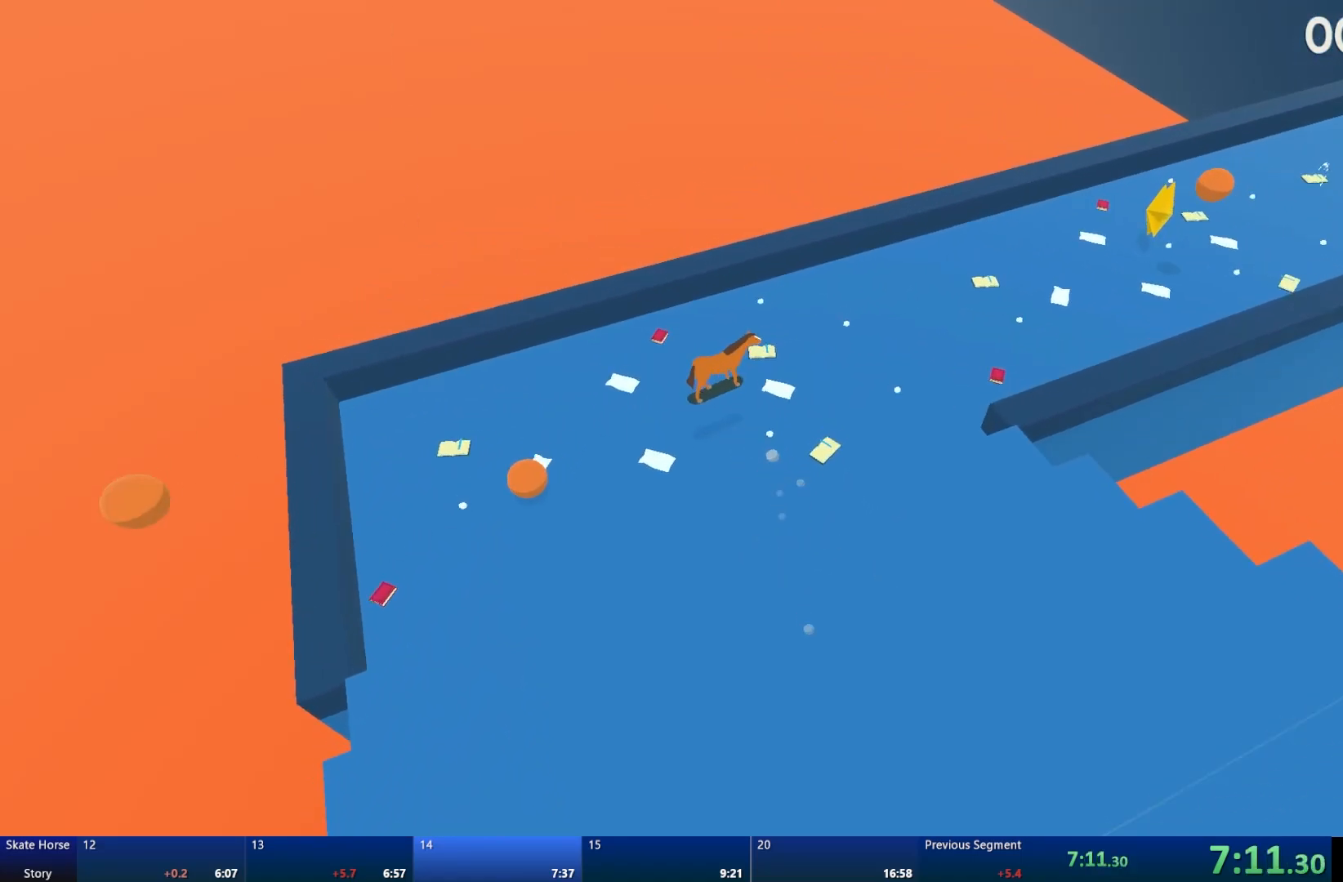
{"buttons": ["R2"], "left_stick": "right", "right_stick": "center", "events": [[367, "left_stick", "right"]]}